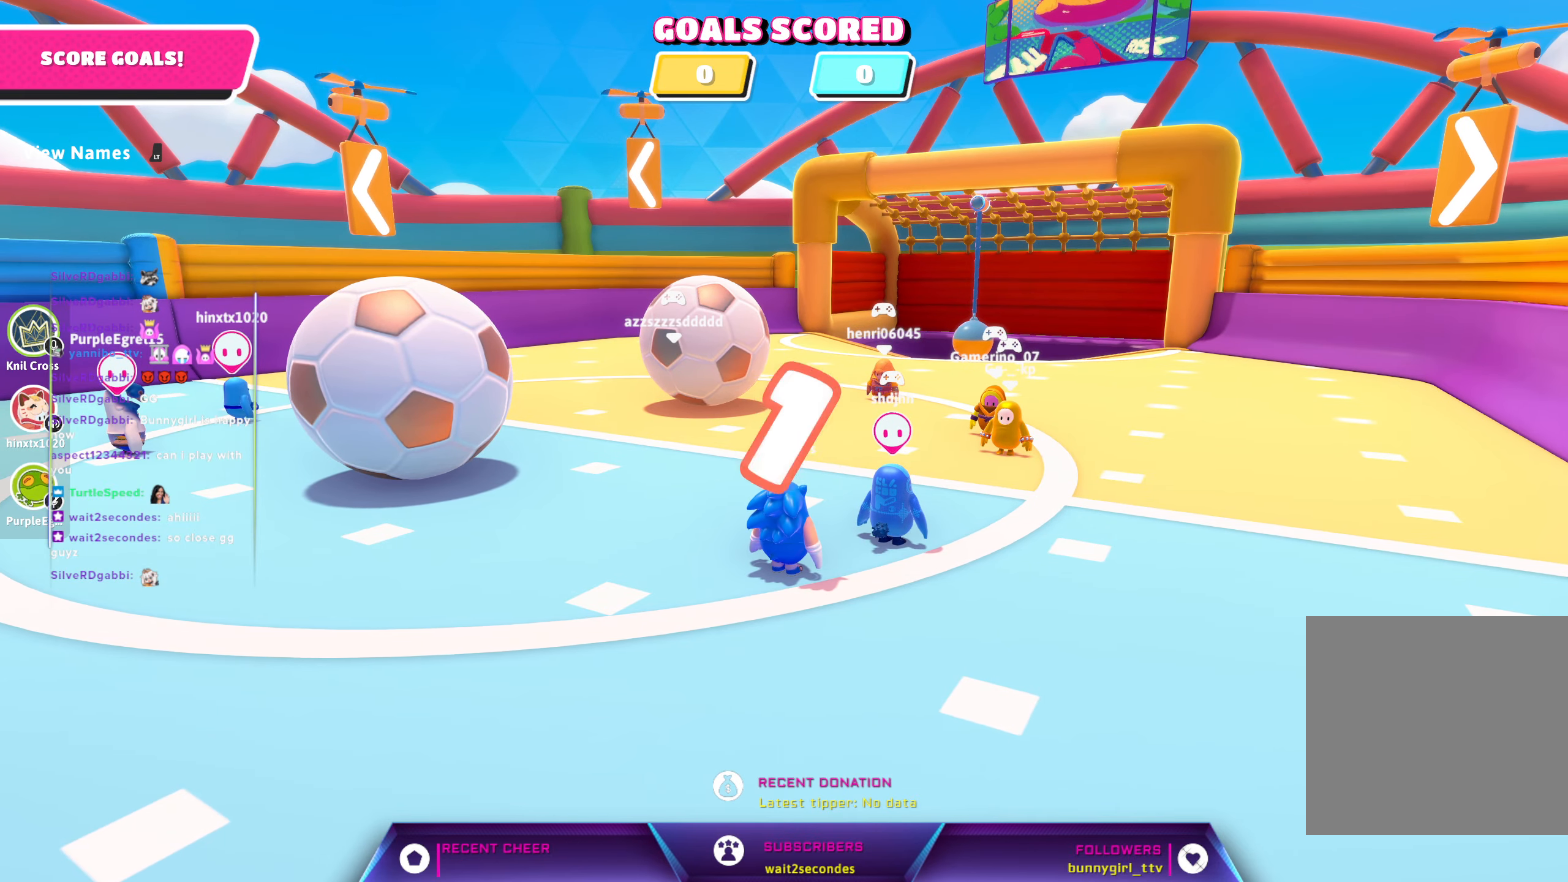
Gameplay with a controller (Xbox layout); each line is a JSON object with the inputs held at the frame after it. "events" lists button and stick changes between this image and that frame as [ms after this image, input, new state], when the widget could be followed in between.
{"buttons": [], "left_stick": "left", "right_stick": "center", "events": [[100, "right_stick", "left"], [267, "right_stick", "center"], [300, "left_stick", "left"]]}
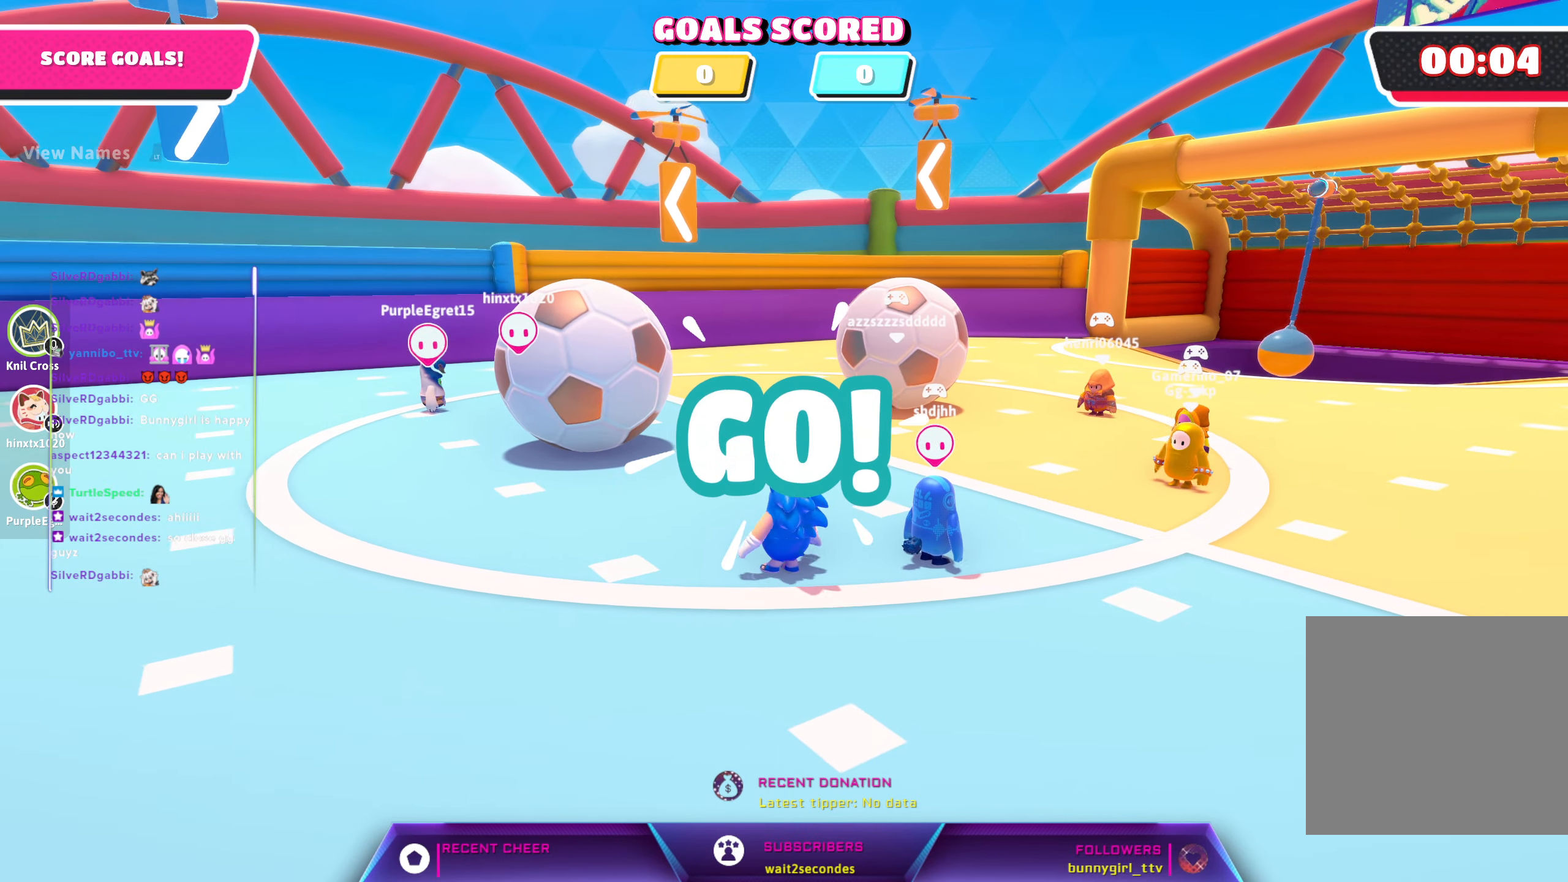
{"buttons": [], "left_stick": "left", "right_stick": "center", "events": []}
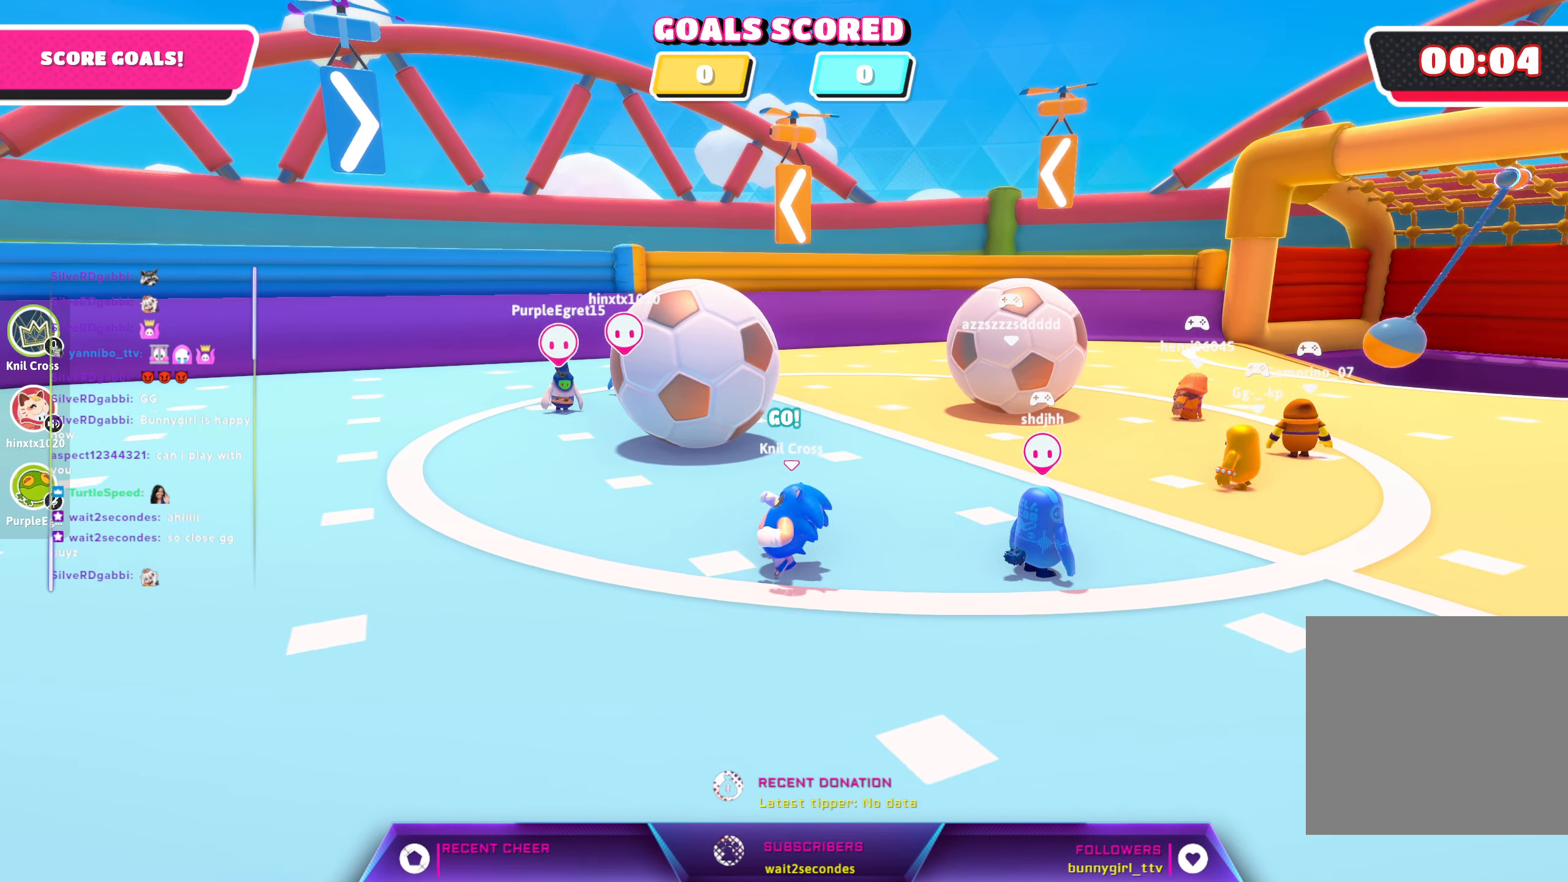
{"buttons": [], "left_stick": "left", "right_stick": "center", "events": [[17, "right_stick", "right"], [250, "right_stick", "center"]]}
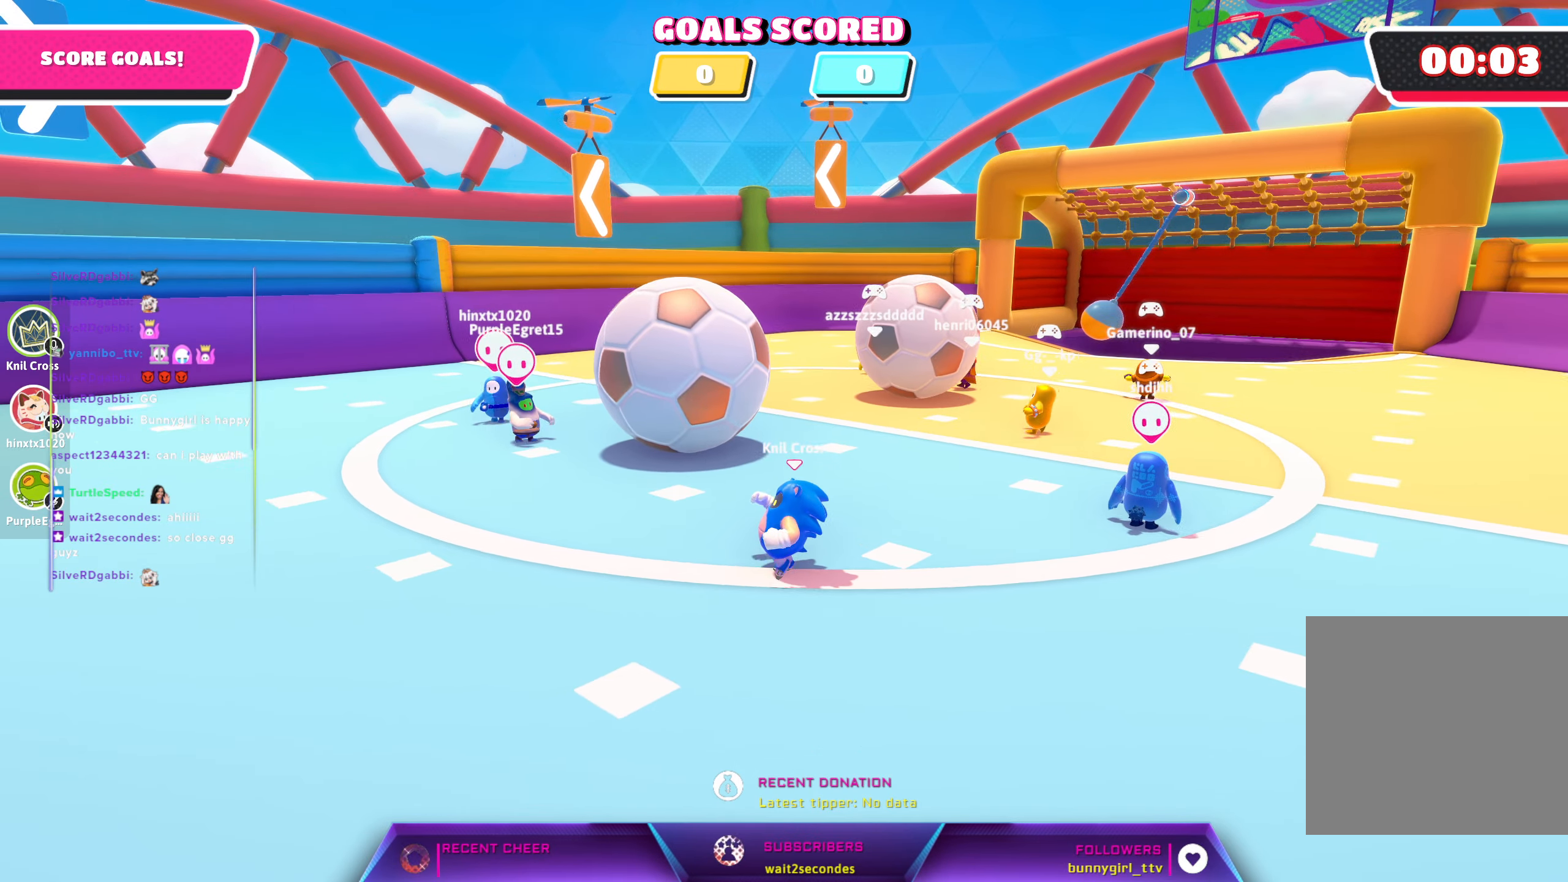
{"buttons": [], "left_stick": "left", "right_stick": "center", "events": [[34, "right_stick", "right"], [417, "right_stick", "center"]]}
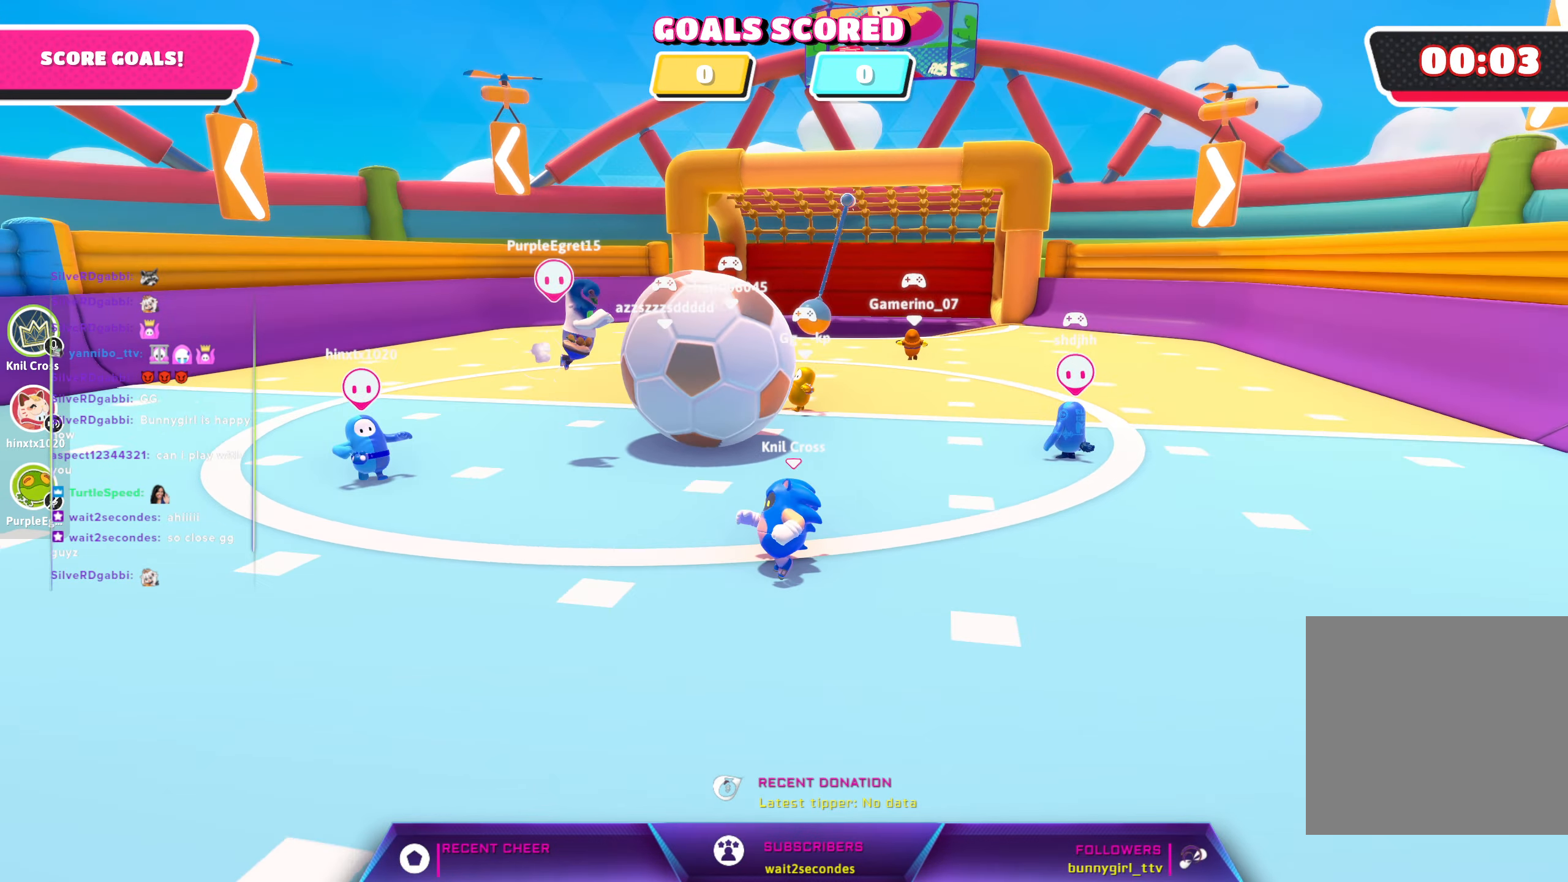
{"buttons": [], "left_stick": "right", "right_stick": "center", "events": [[284, "left_stick", "up"], [367, "left_stick", "up-right"], [484, "left_stick", "right"]]}
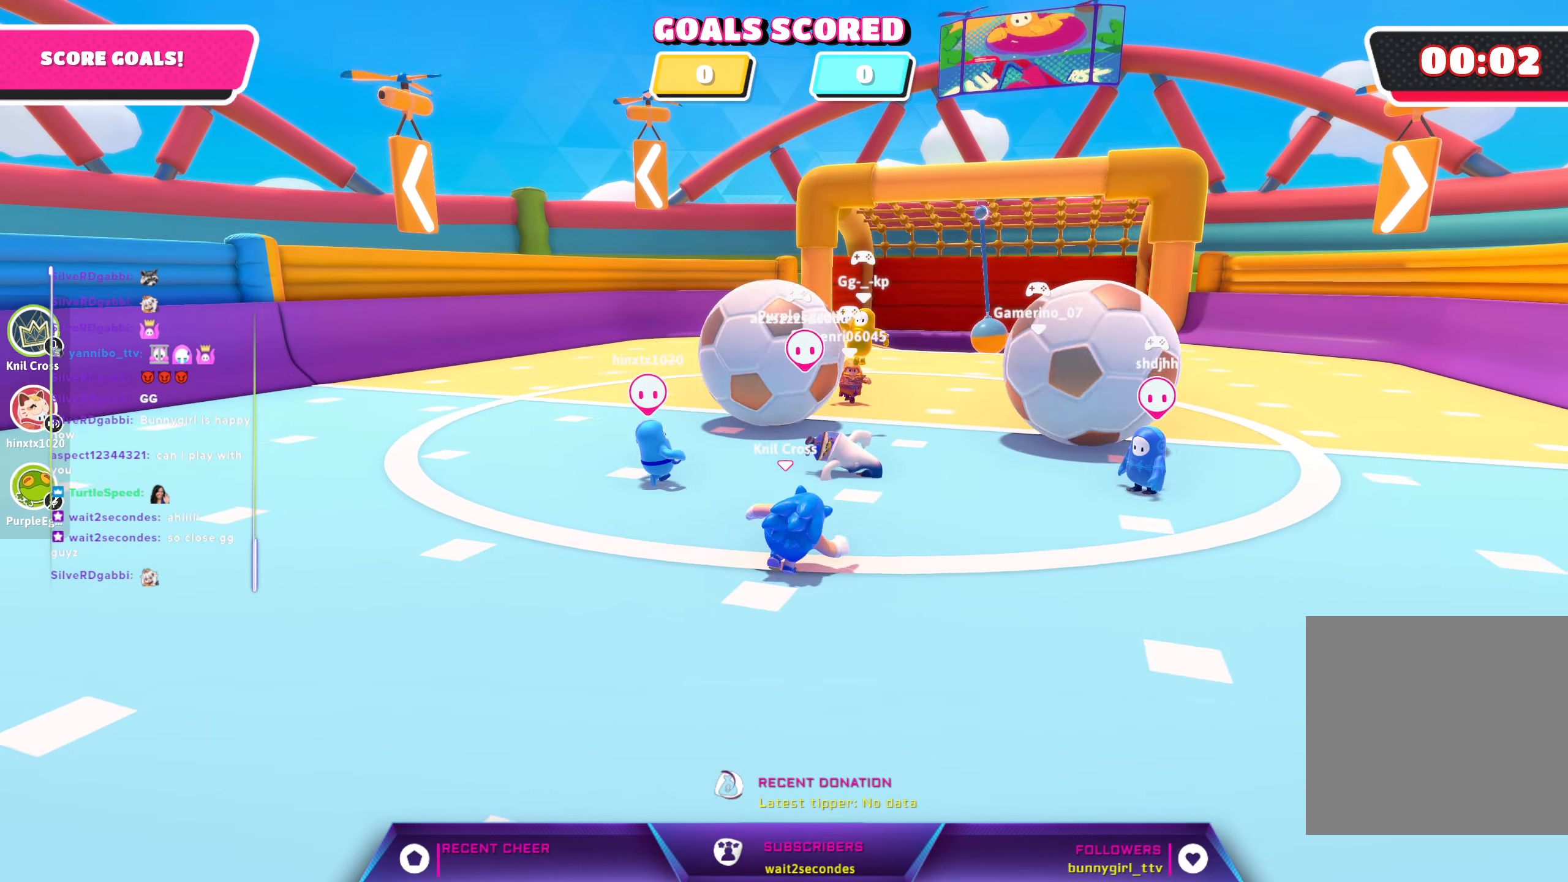
{"buttons": [], "left_stick": "up-left", "right_stick": "center", "events": [[117, "left_stick", "down-left"], [267, "left_stick", "left"], [400, "left_stick", "up-left"]]}
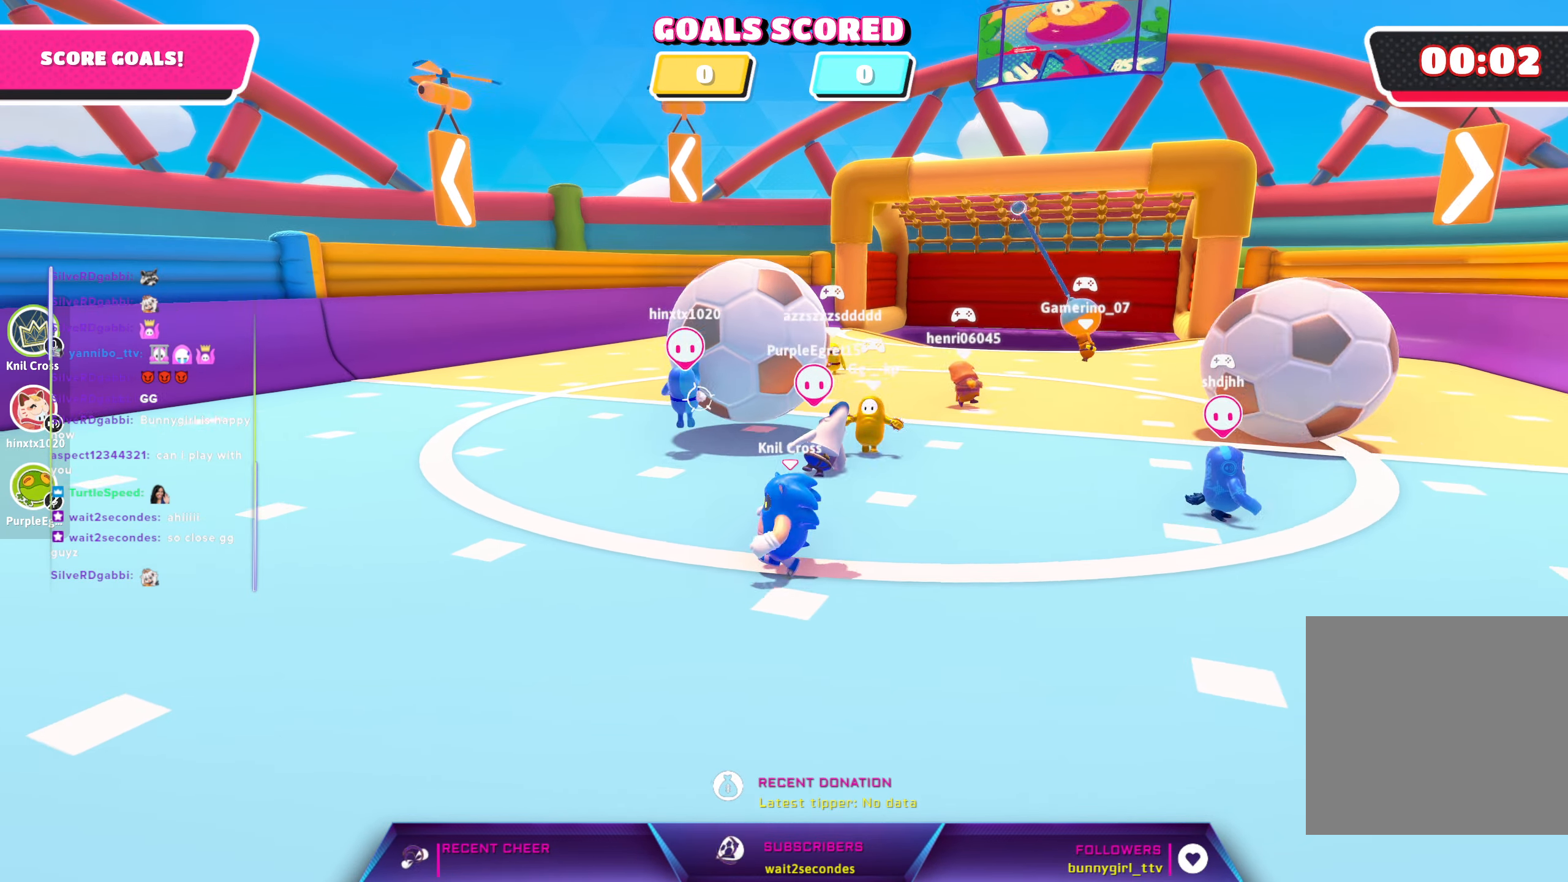
{"buttons": [], "left_stick": "up-right", "right_stick": "center", "events": [[317, "right_stick", "right"], [400, "left_stick", "up-right"], [417, "right_stick", "center"]]}
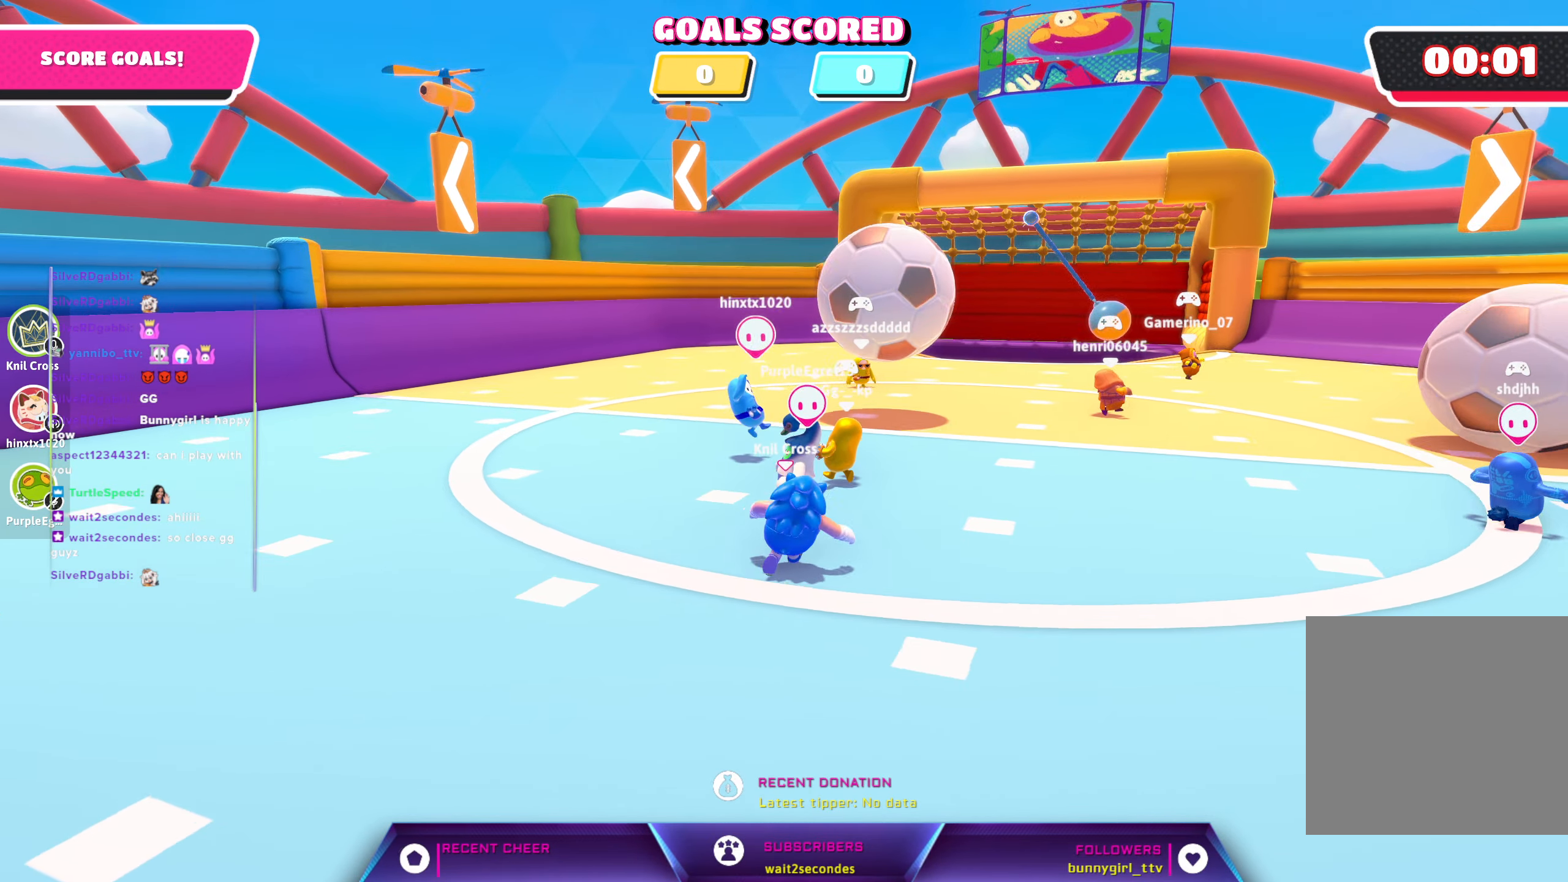
{"buttons": [], "left_stick": "up-right", "right_stick": "center", "events": [[117, "right_stick", "right"], [250, "right_stick", "center"]]}
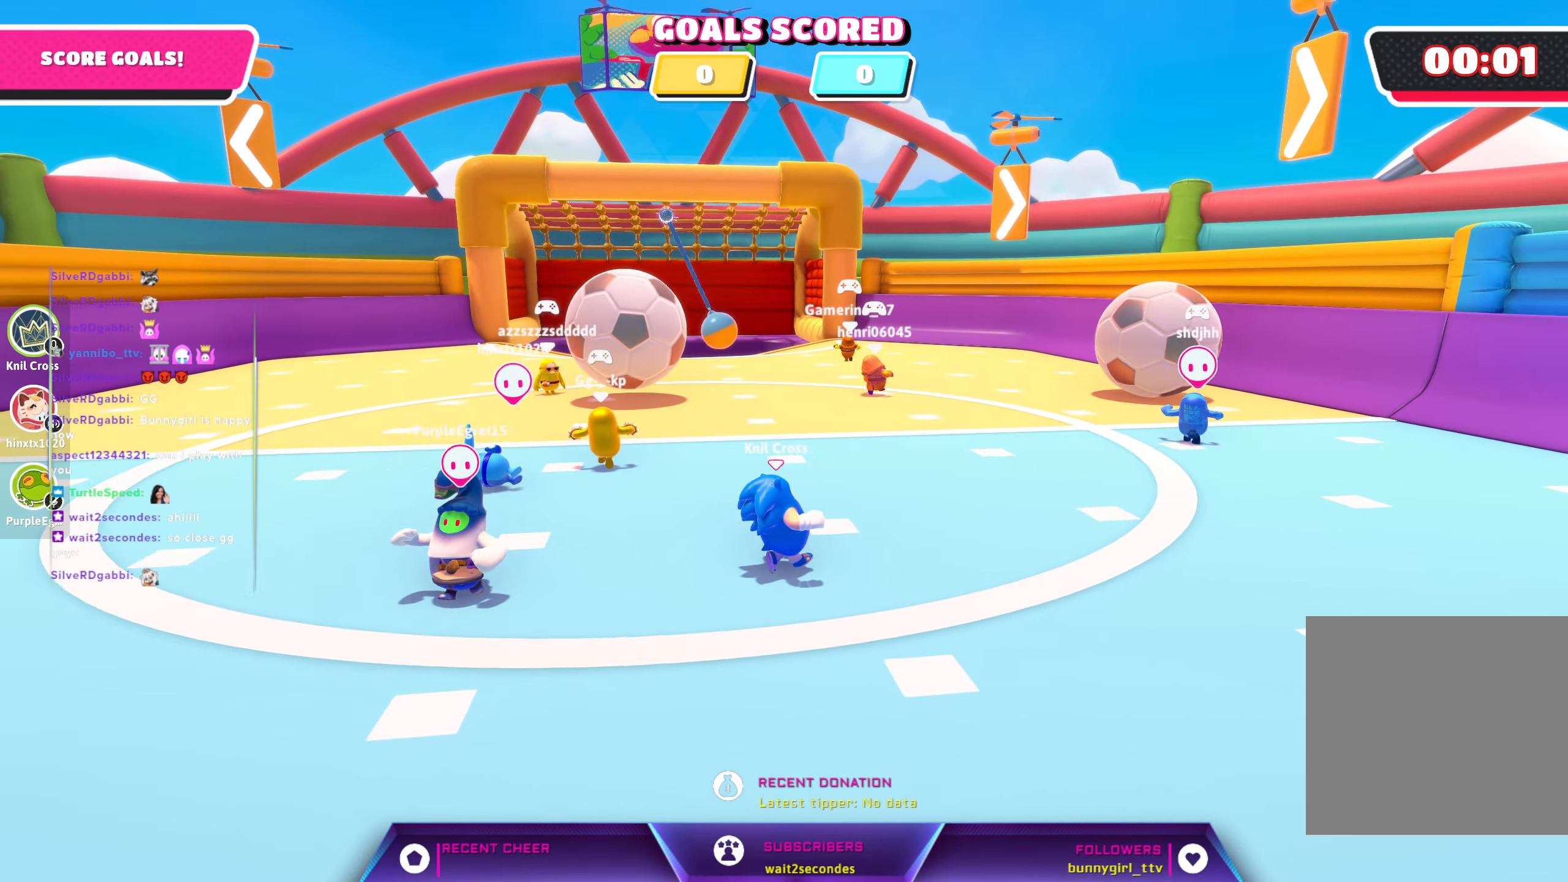
{"buttons": [], "left_stick": "up-right", "right_stick": "center", "events": [[266, "right_stick", "up-left"], [466, "right_stick", "center"]]}
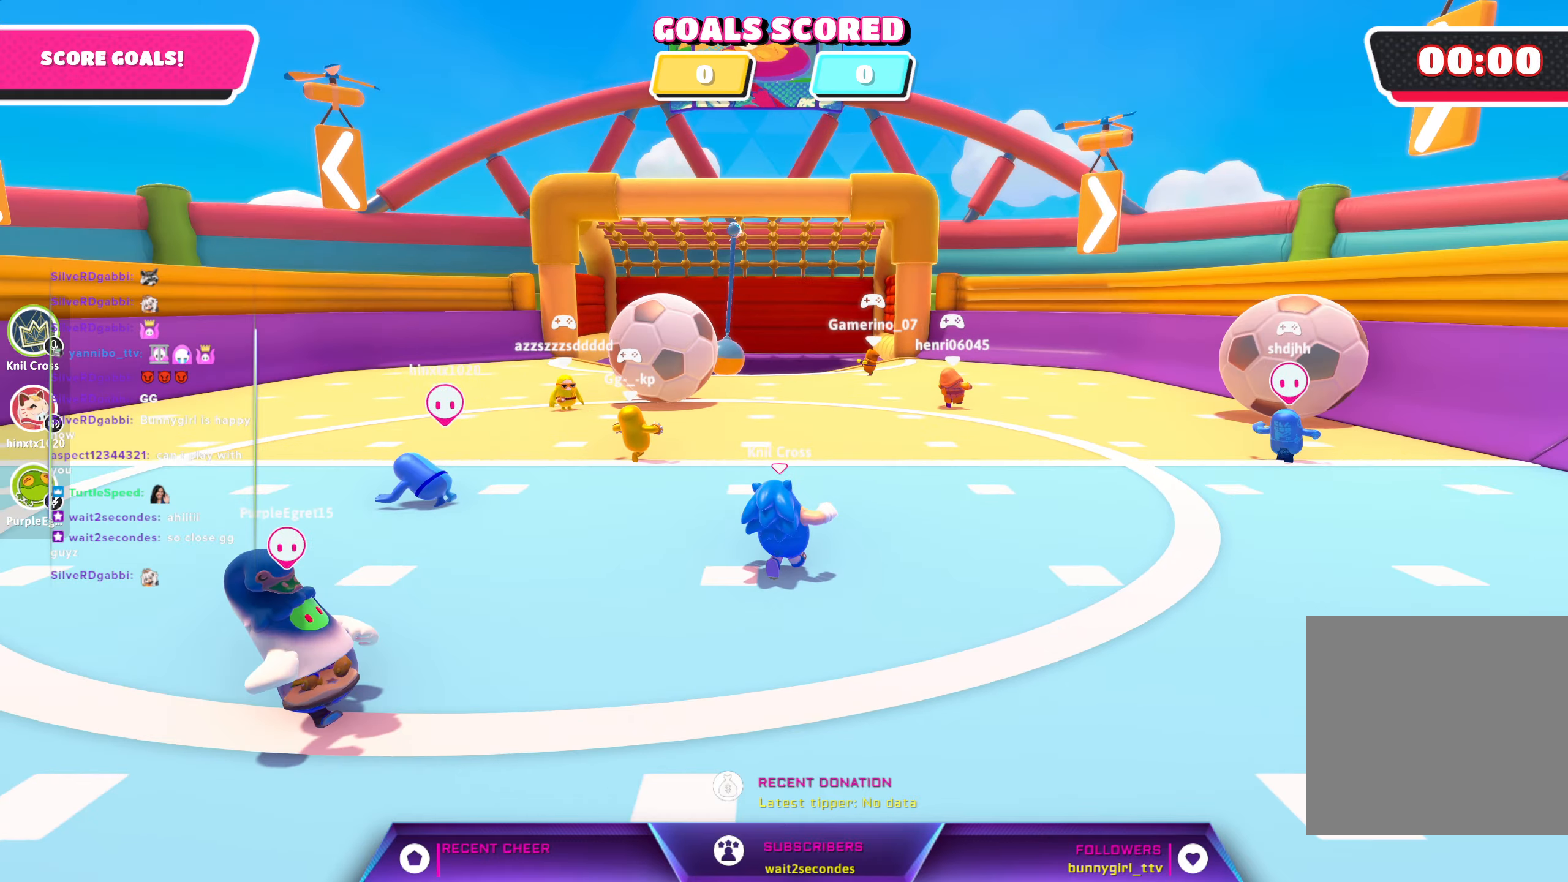
{"buttons": [], "left_stick": "up", "right_stick": "center", "events": [[333, "left_stick", "up"]]}
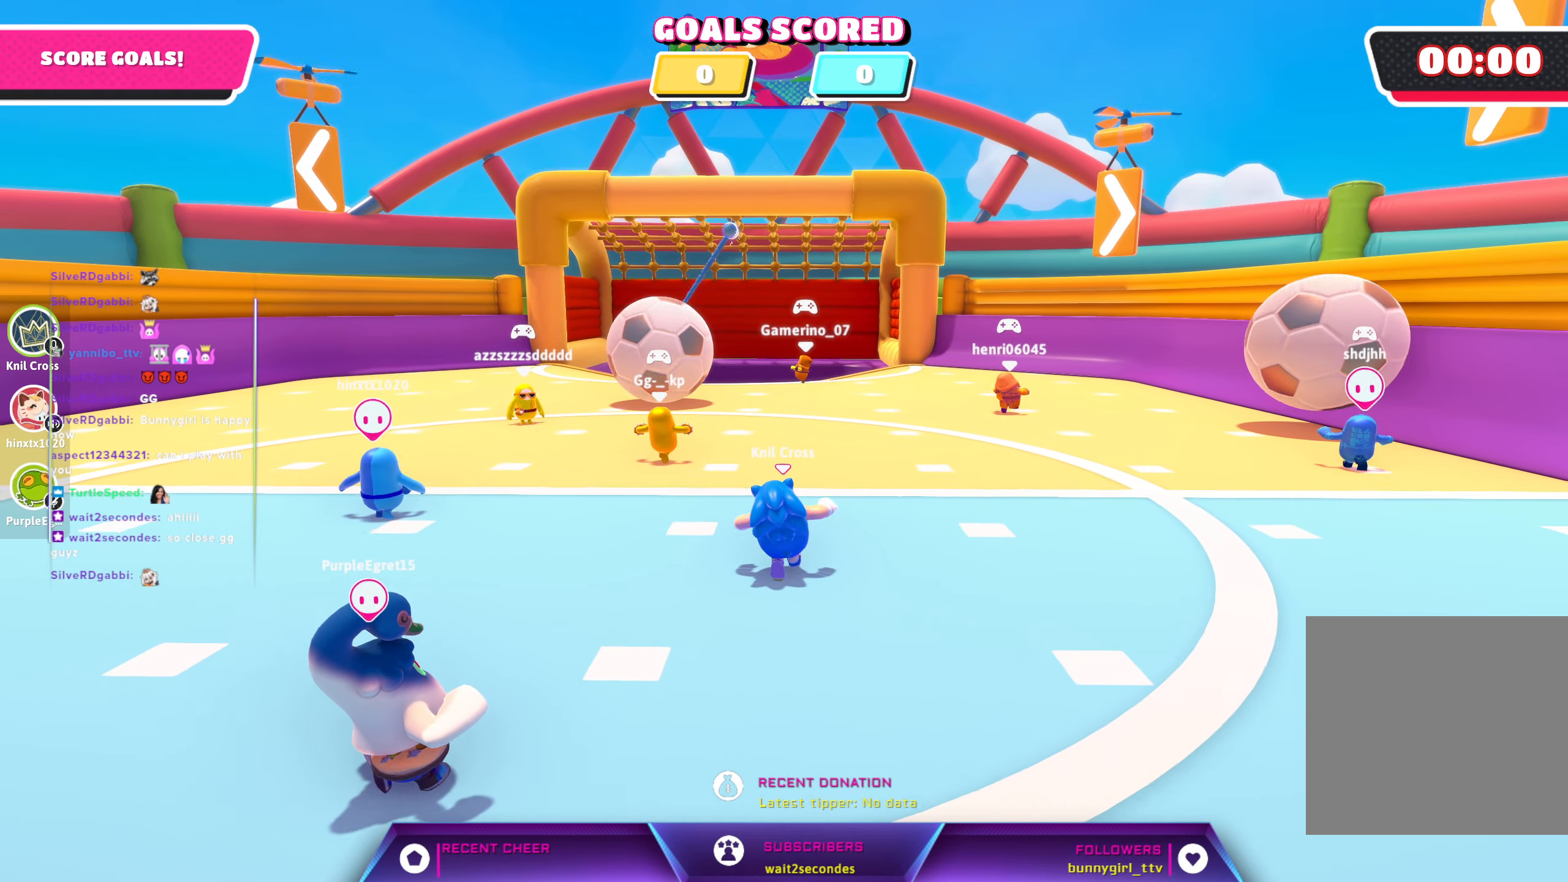
{"buttons": [], "left_stick": "up-left", "right_stick": "center", "events": [[266, "left_stick", "up-left"]]}
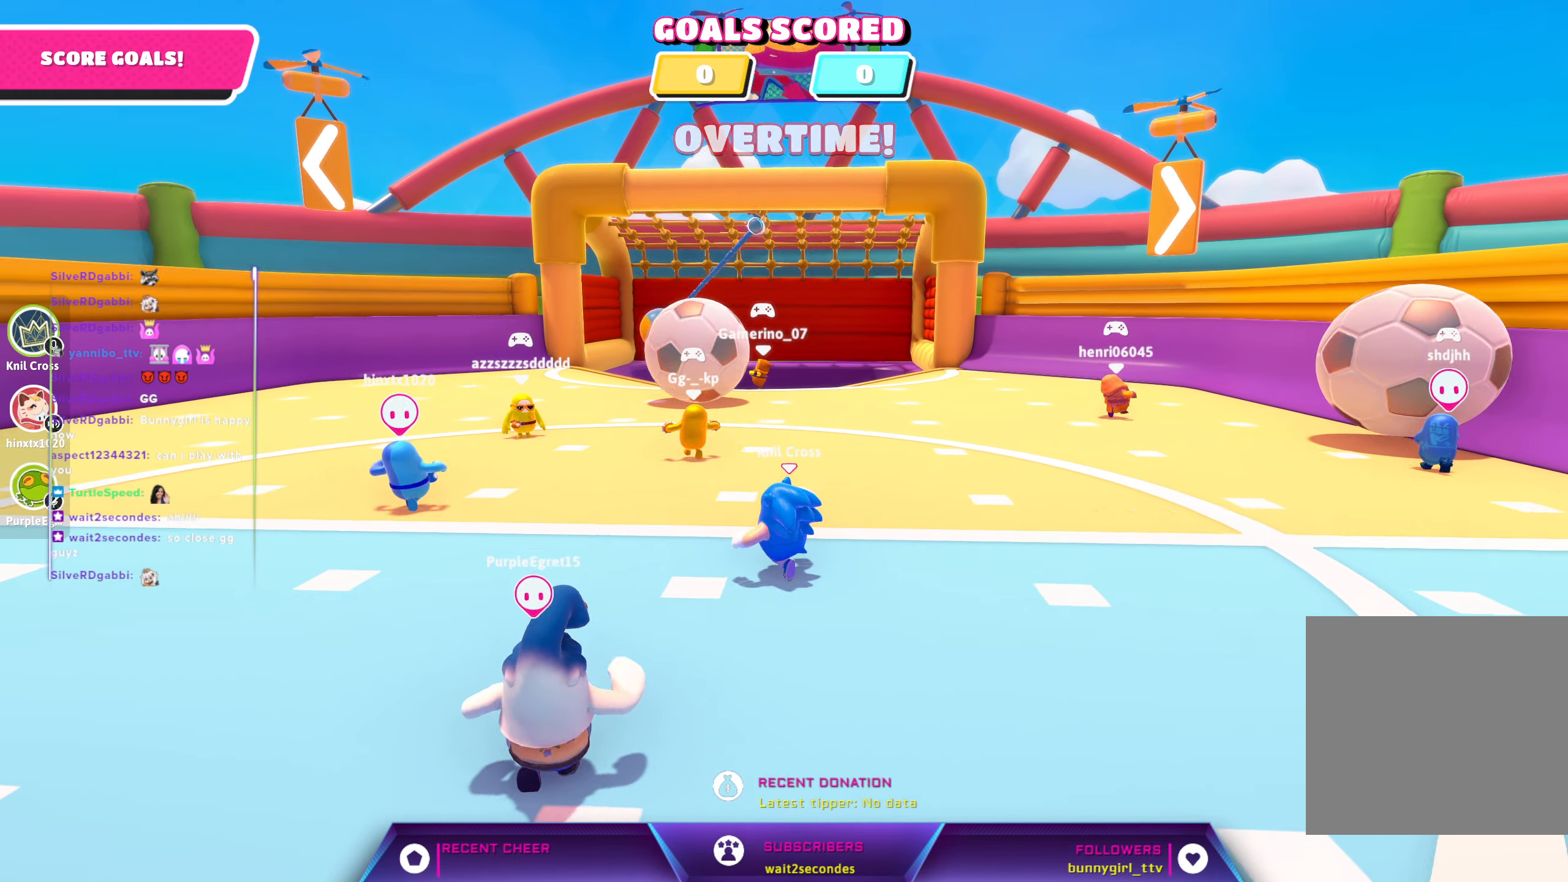
{"buttons": [], "left_stick": "up", "right_stick": "right", "events": [[433, "right_stick", "right"], [500, "left_stick", "up"]]}
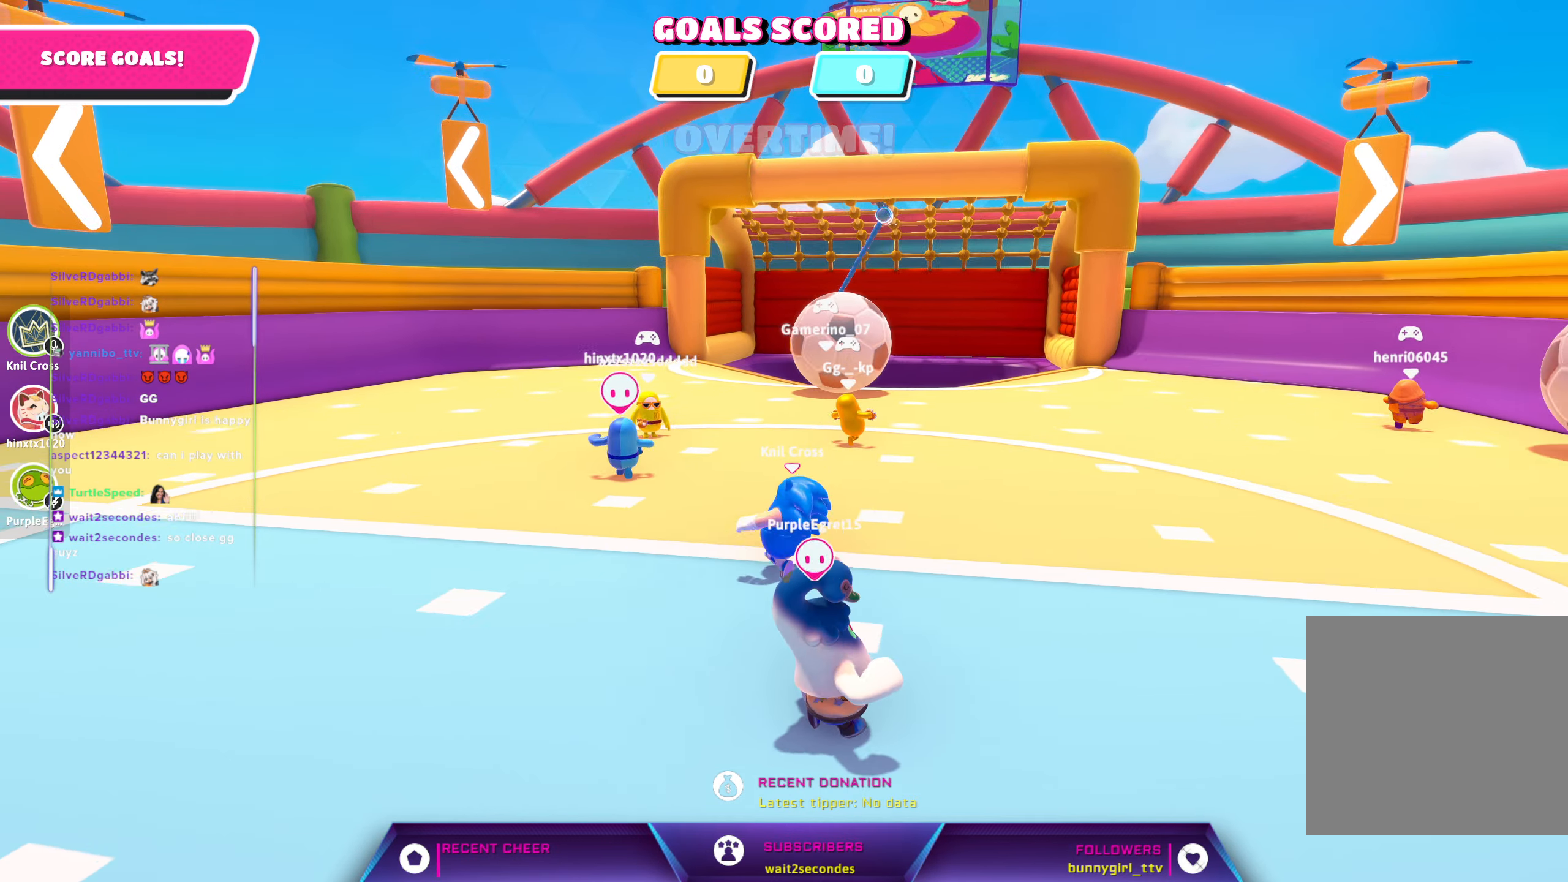
{"buttons": [], "left_stick": "up", "right_stick": "center", "events": [[66, "right_stick", "center"]]}
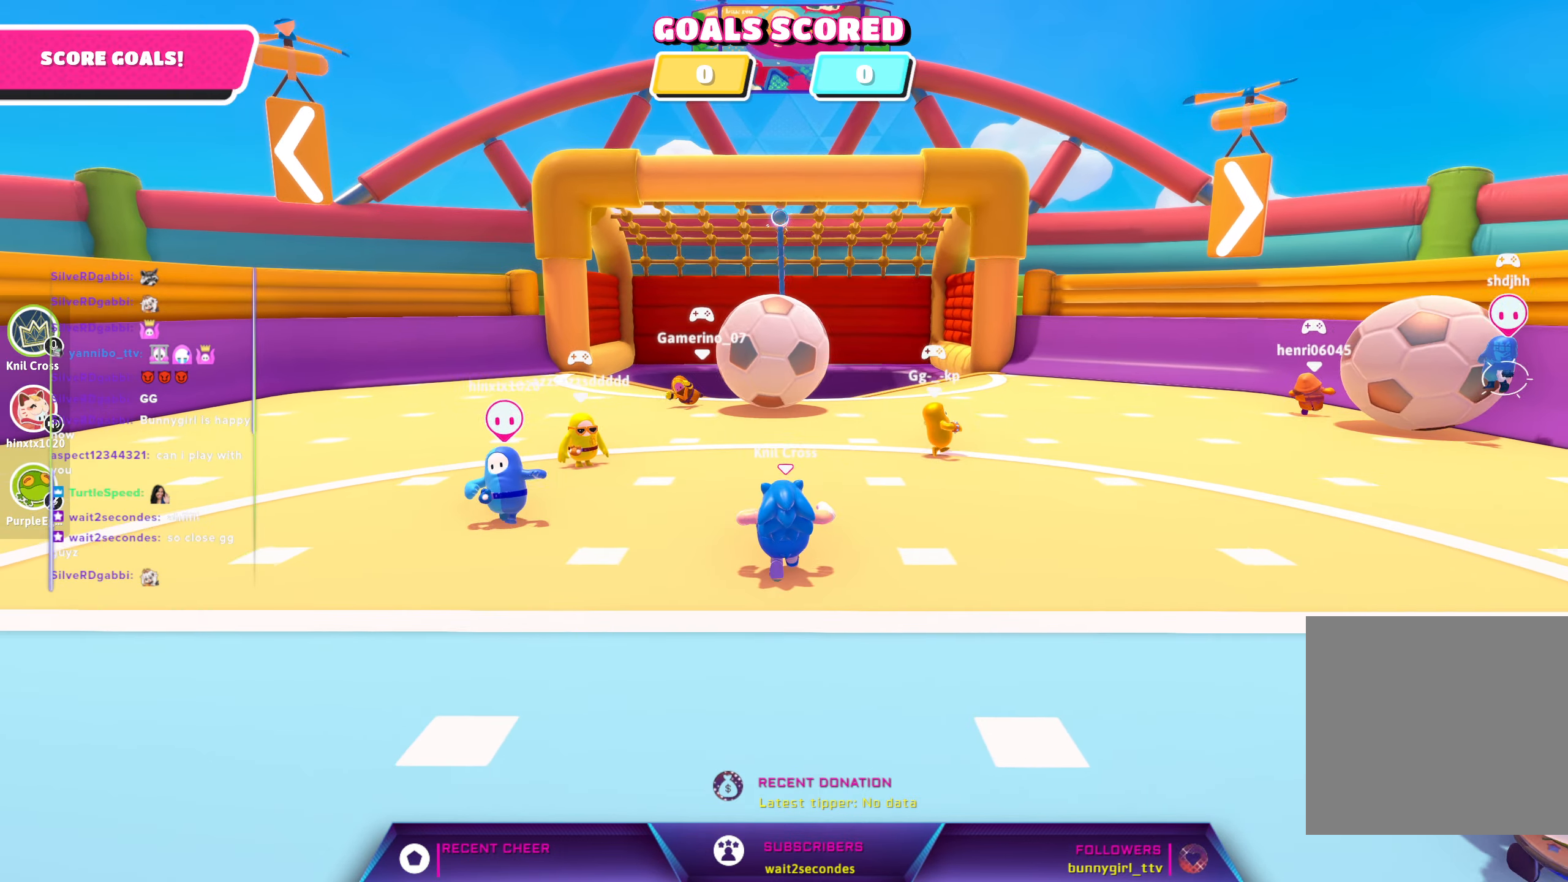
{"buttons": [], "left_stick": "up", "right_stick": "center", "events": []}
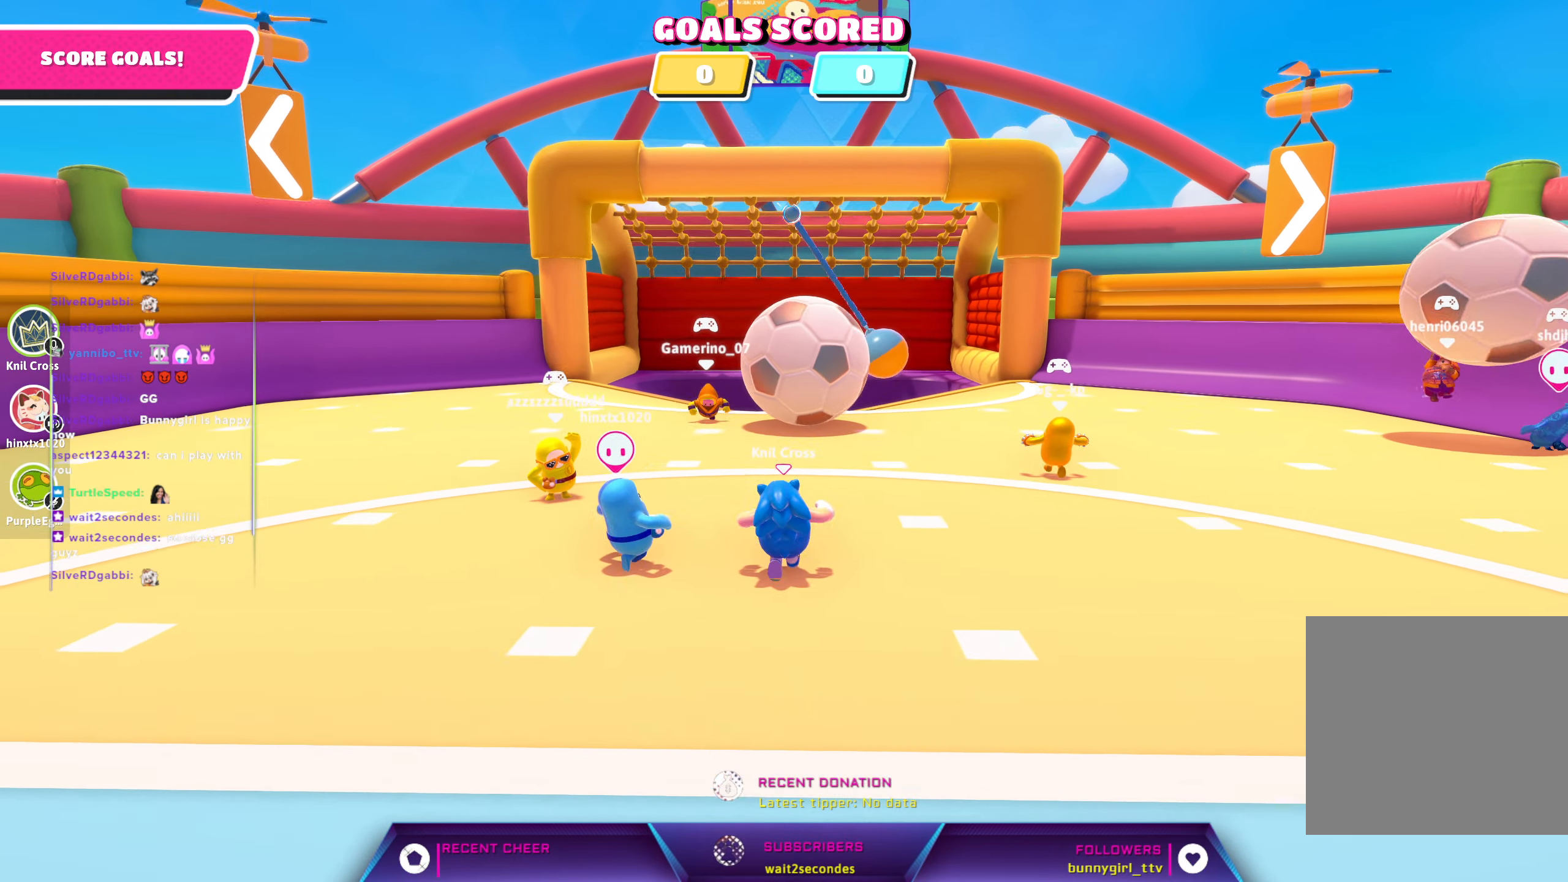
{"buttons": [], "left_stick": "up-right", "right_stick": "center", "events": [[383, "left_stick", "up-right"]]}
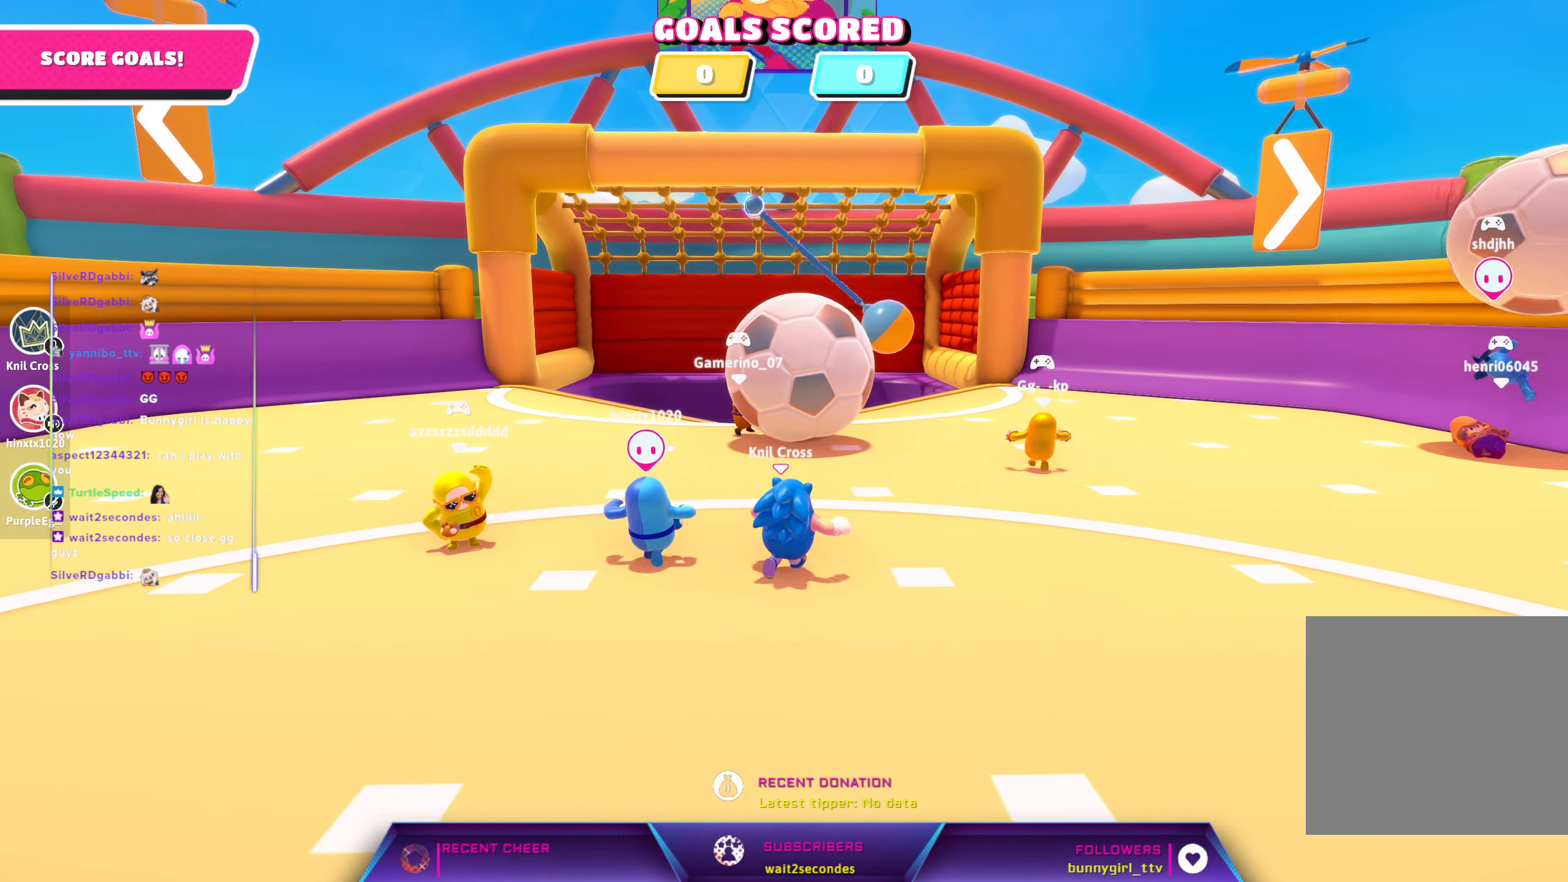
{"buttons": [], "left_stick": "up-right", "right_stick": "center", "events": []}
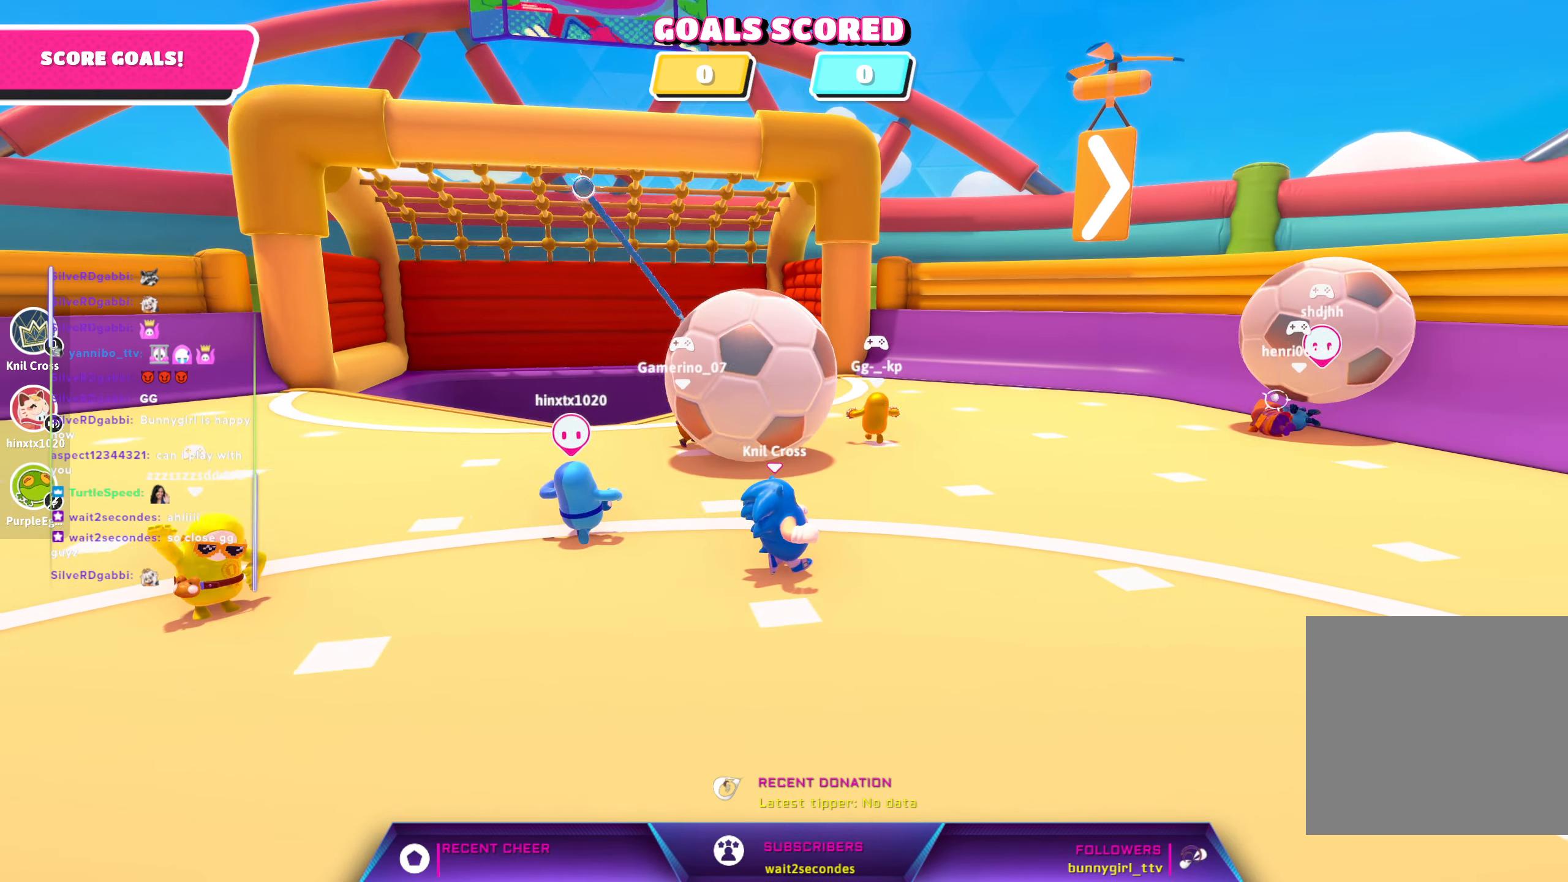
{"buttons": [], "left_stick": "up-right", "right_stick": "center", "events": []}
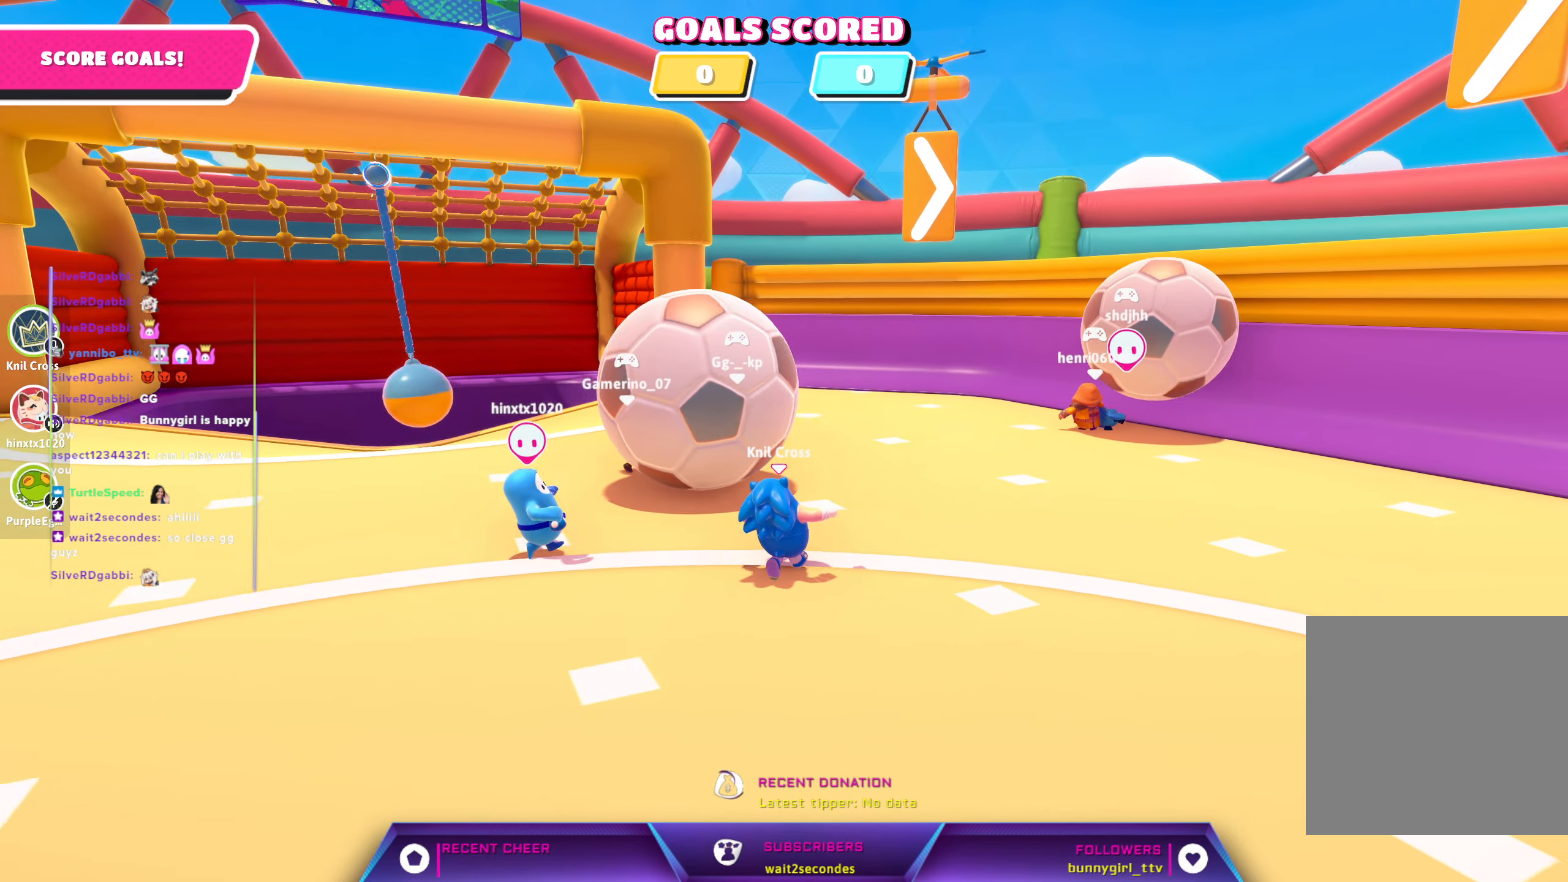
{"buttons": [], "left_stick": "up-right", "right_stick": "up", "events": [[66, "X", "down"], [150, "right_stick", "up"], [300, "X", "up"]]}
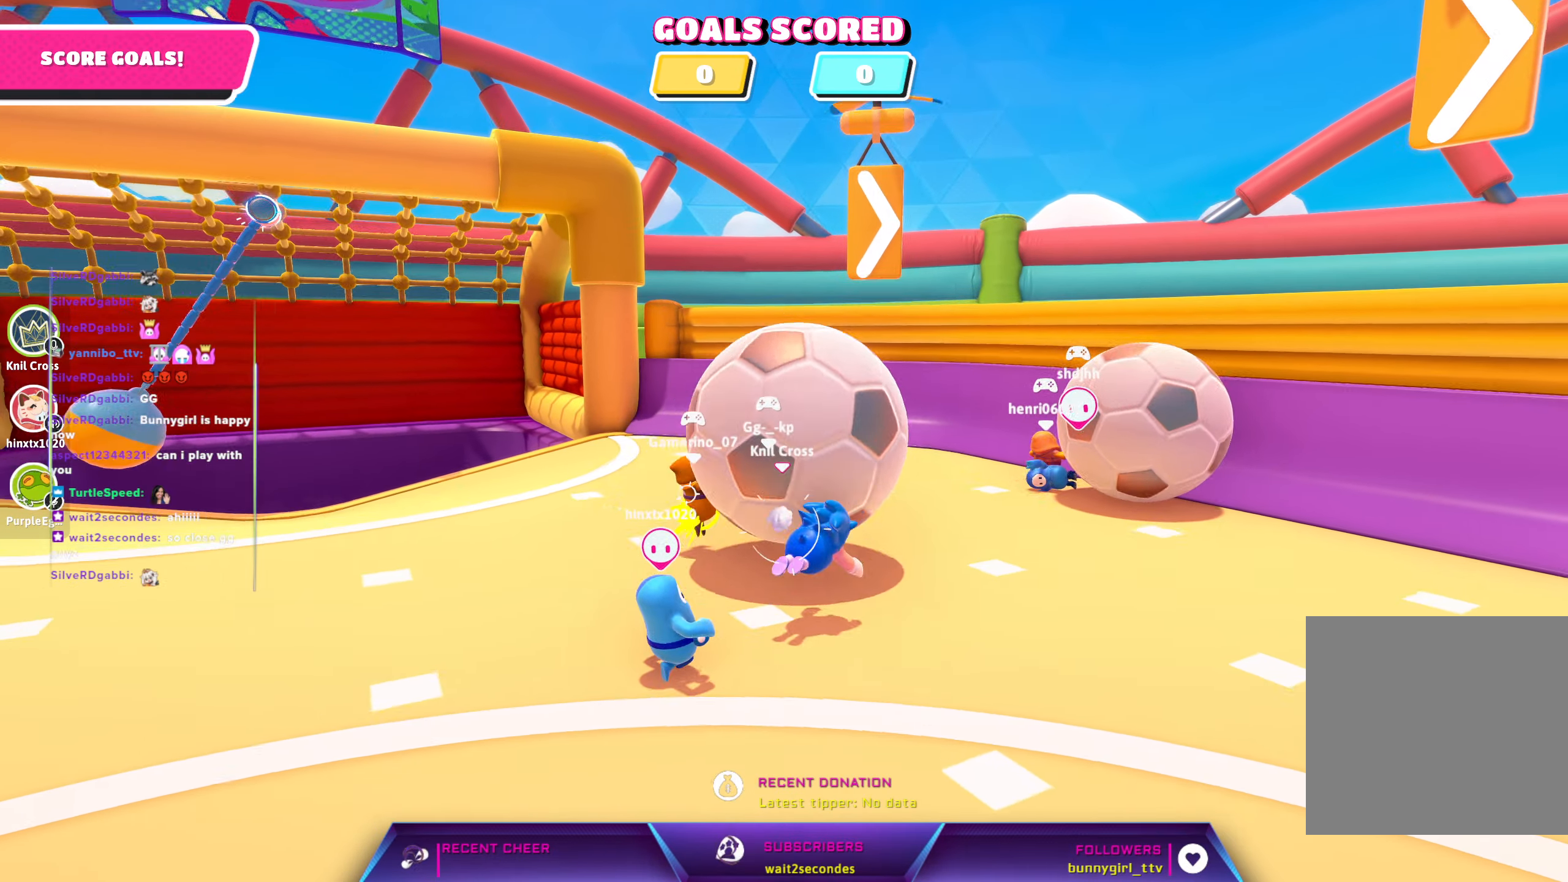
{"buttons": [], "left_stick": "down-right", "right_stick": "center", "events": [[250, "left_stick", "right"], [367, "right_stick", "center"], [433, "left_stick", "down-right"]]}
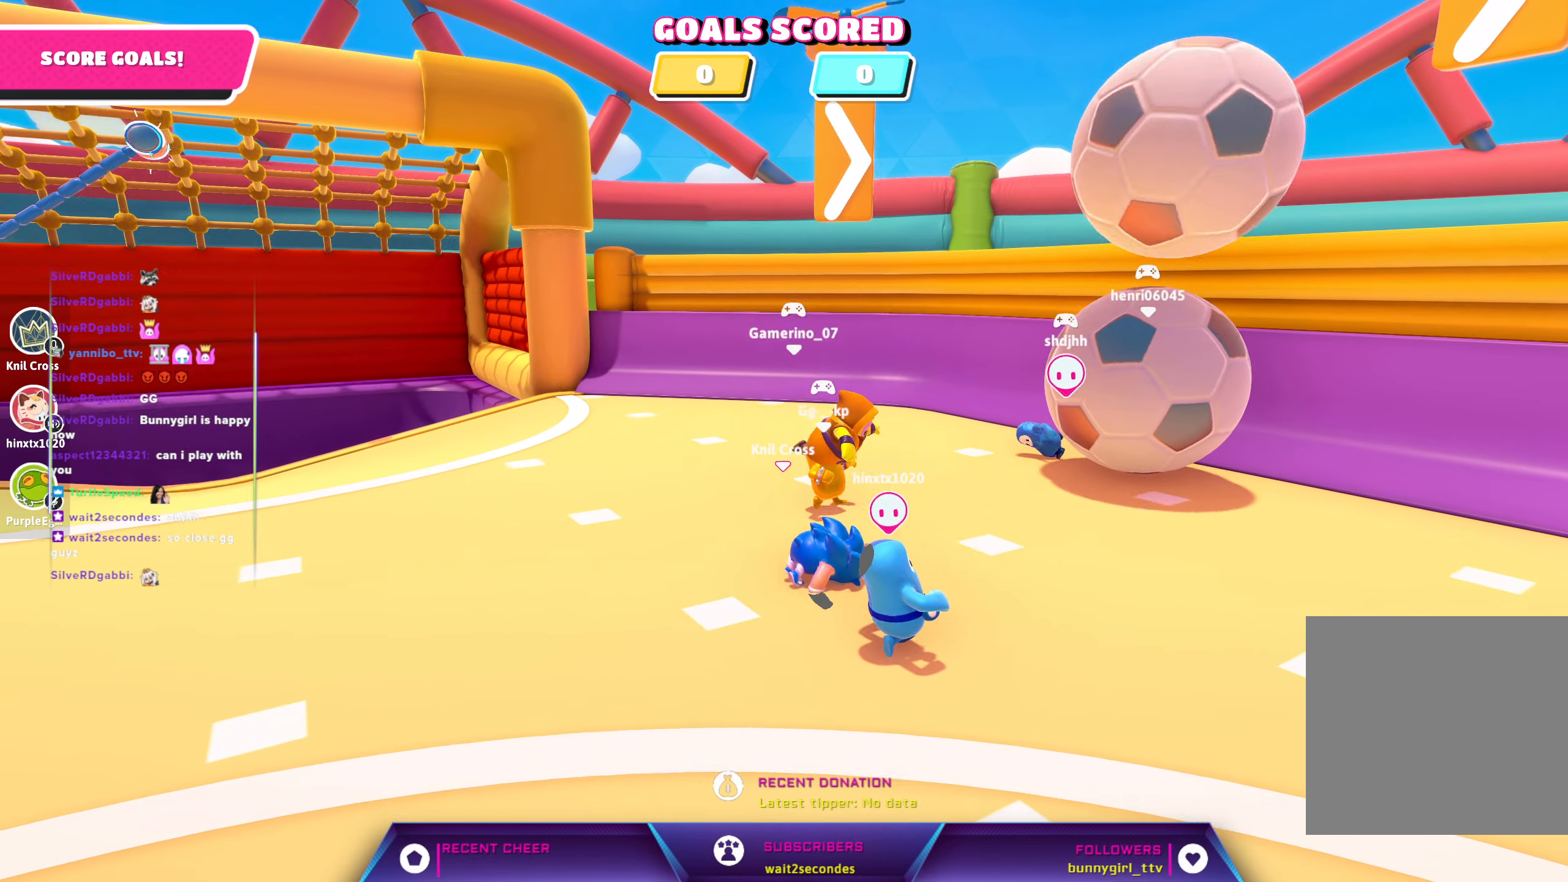
{"buttons": [], "left_stick": "down-right", "right_stick": "up-left", "events": [[217, "right_stick", "up-left"]]}
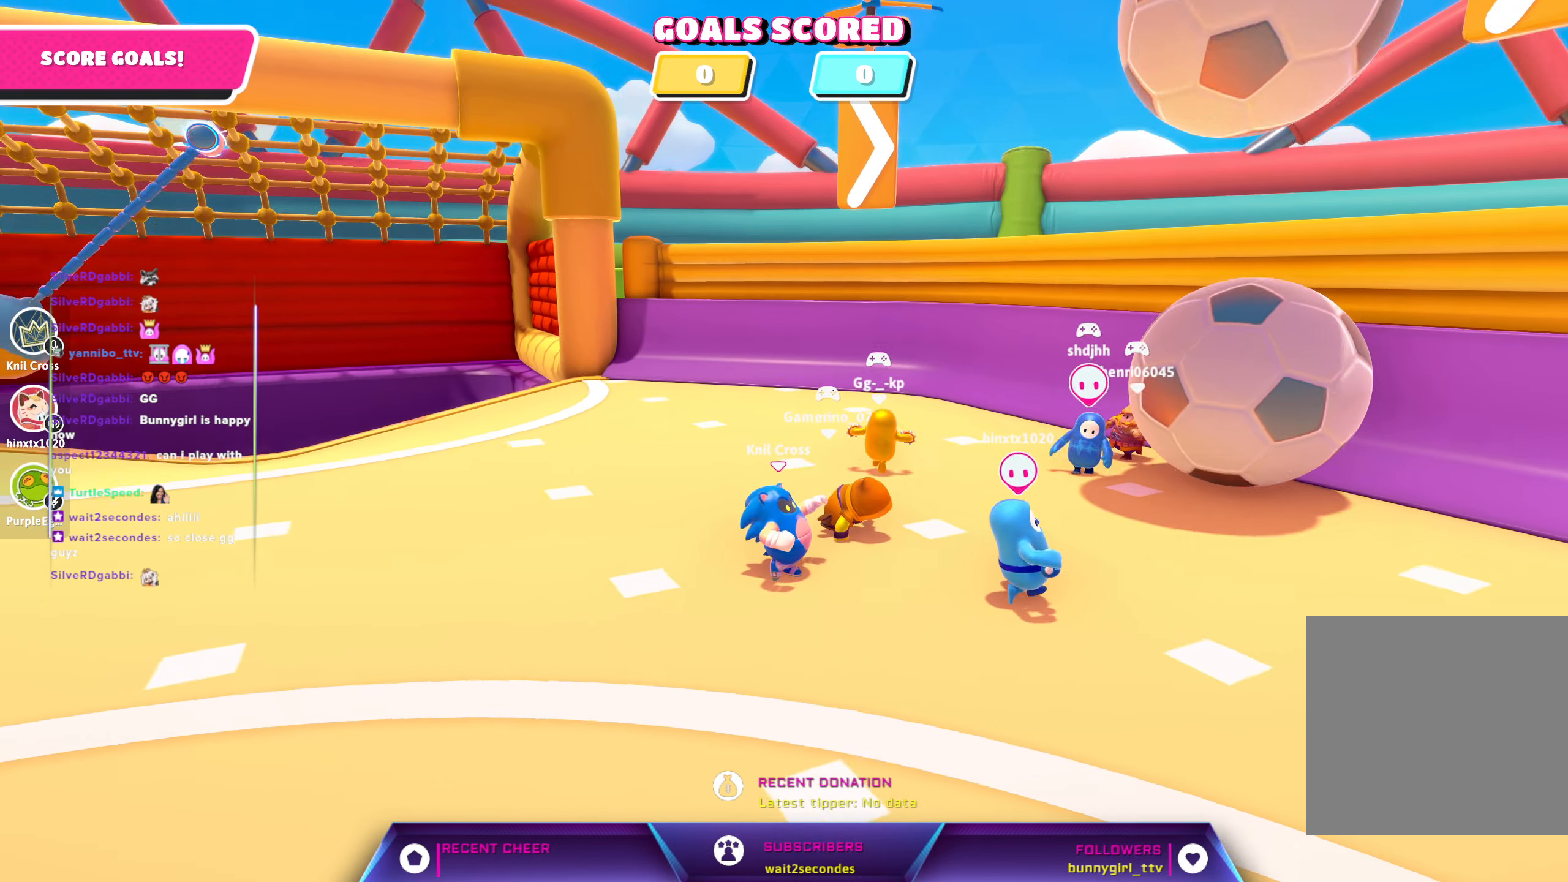
{"buttons": [], "left_stick": "down-left", "right_stick": "up-left", "events": [[233, "right_stick", "center"], [300, "right_stick", "up-left"], [350, "left_stick", "down"], [467, "left_stick", "down-left"]]}
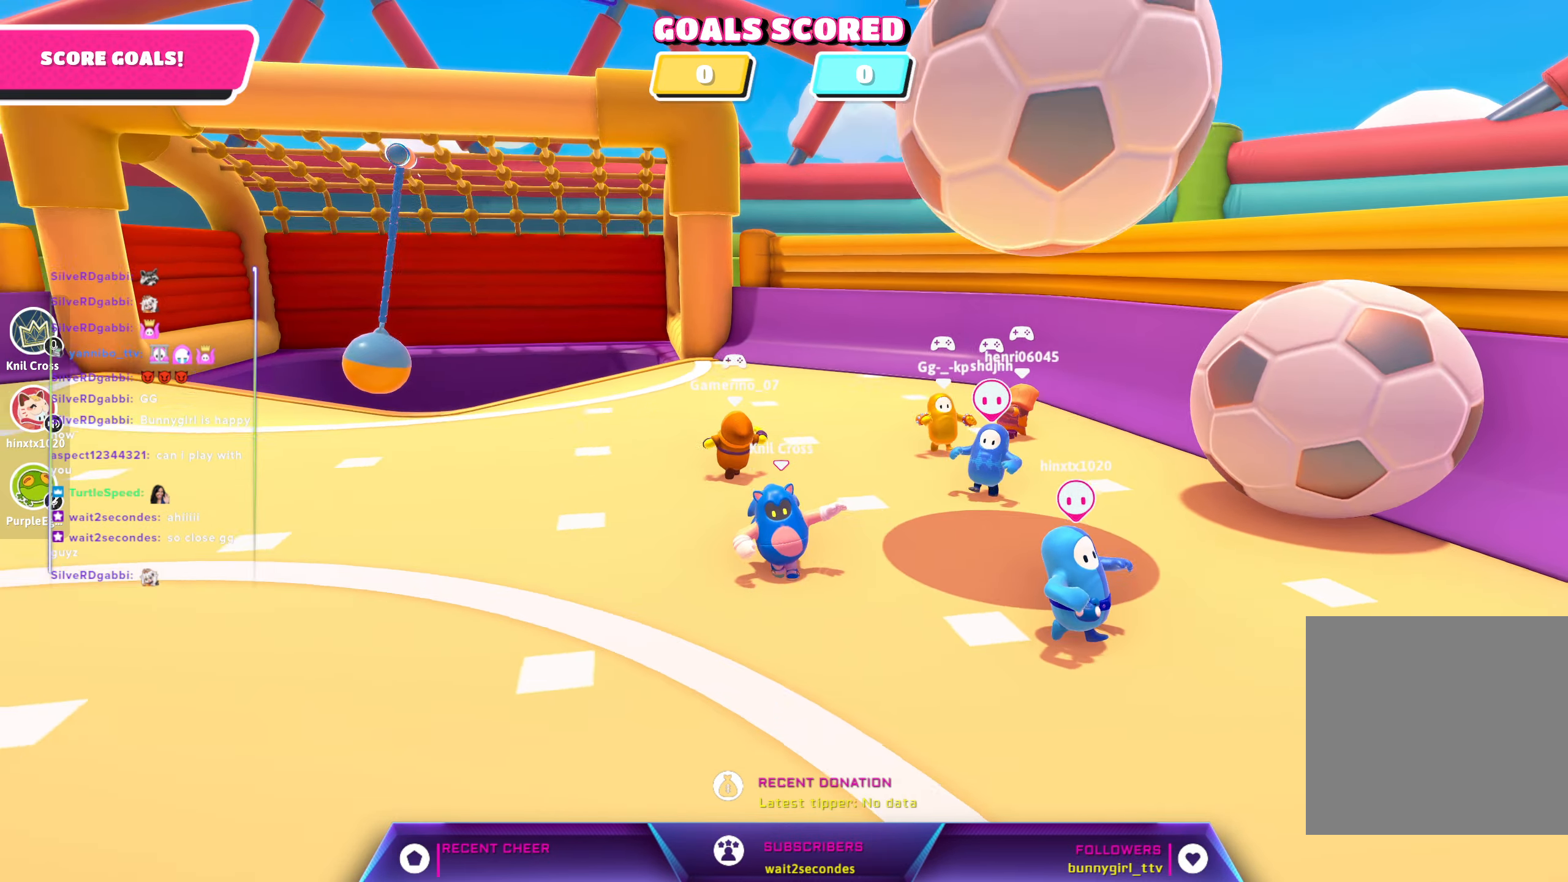
{"buttons": [], "left_stick": "down-left", "right_stick": "up-left", "events": []}
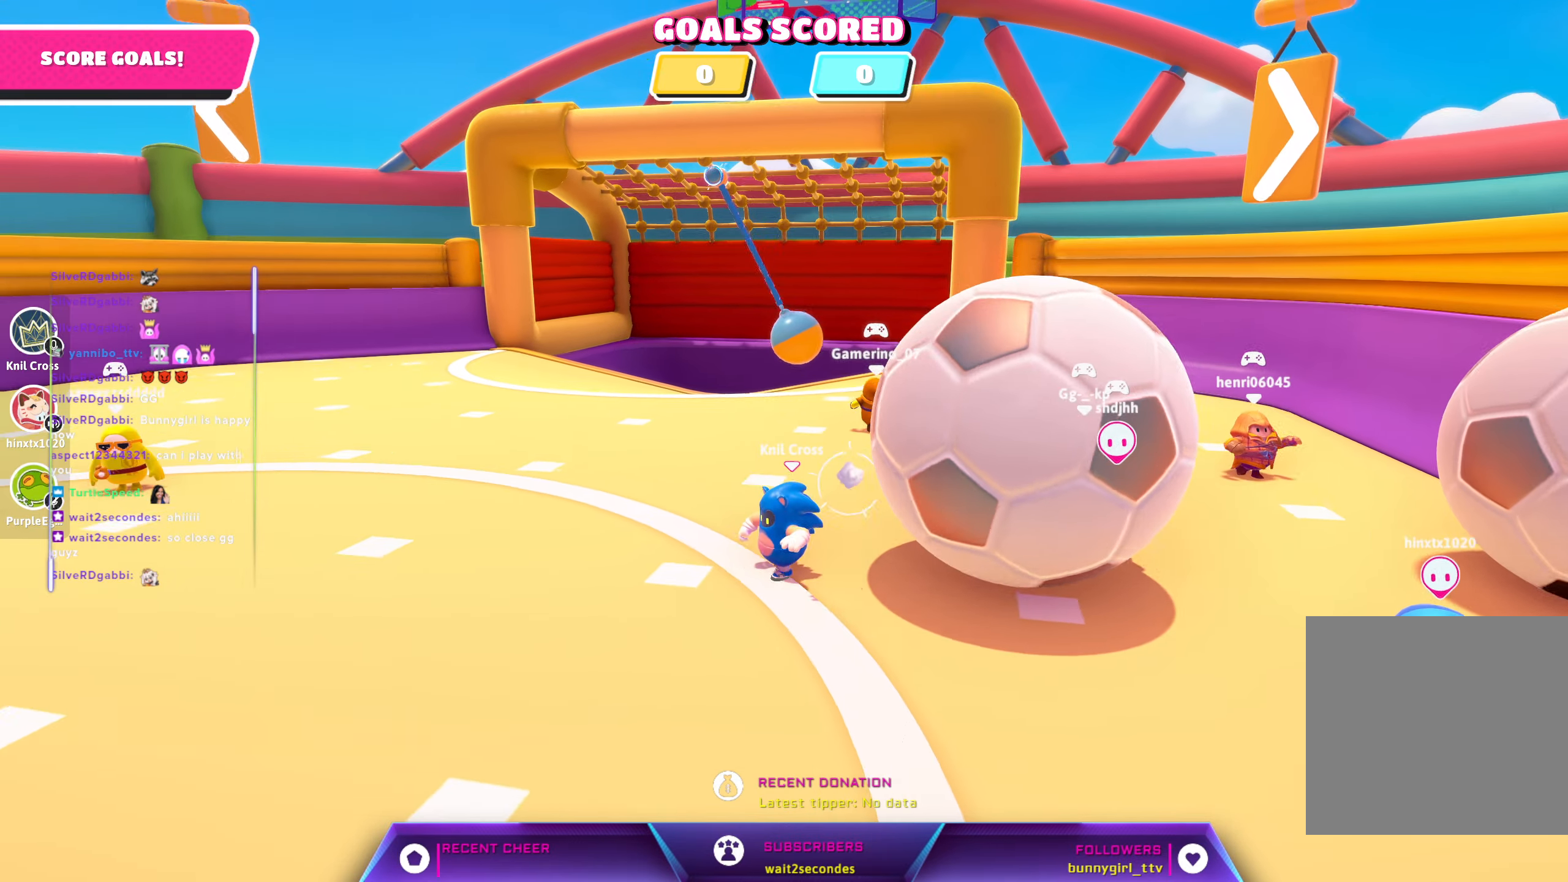
{"buttons": [], "left_stick": "left", "right_stick": "center", "events": [[33, "left_stick", "down"], [233, "right_stick", "center"], [267, "left_stick", "down-right"], [450, "left_stick", "down-left"], [500, "left_stick", "left"]]}
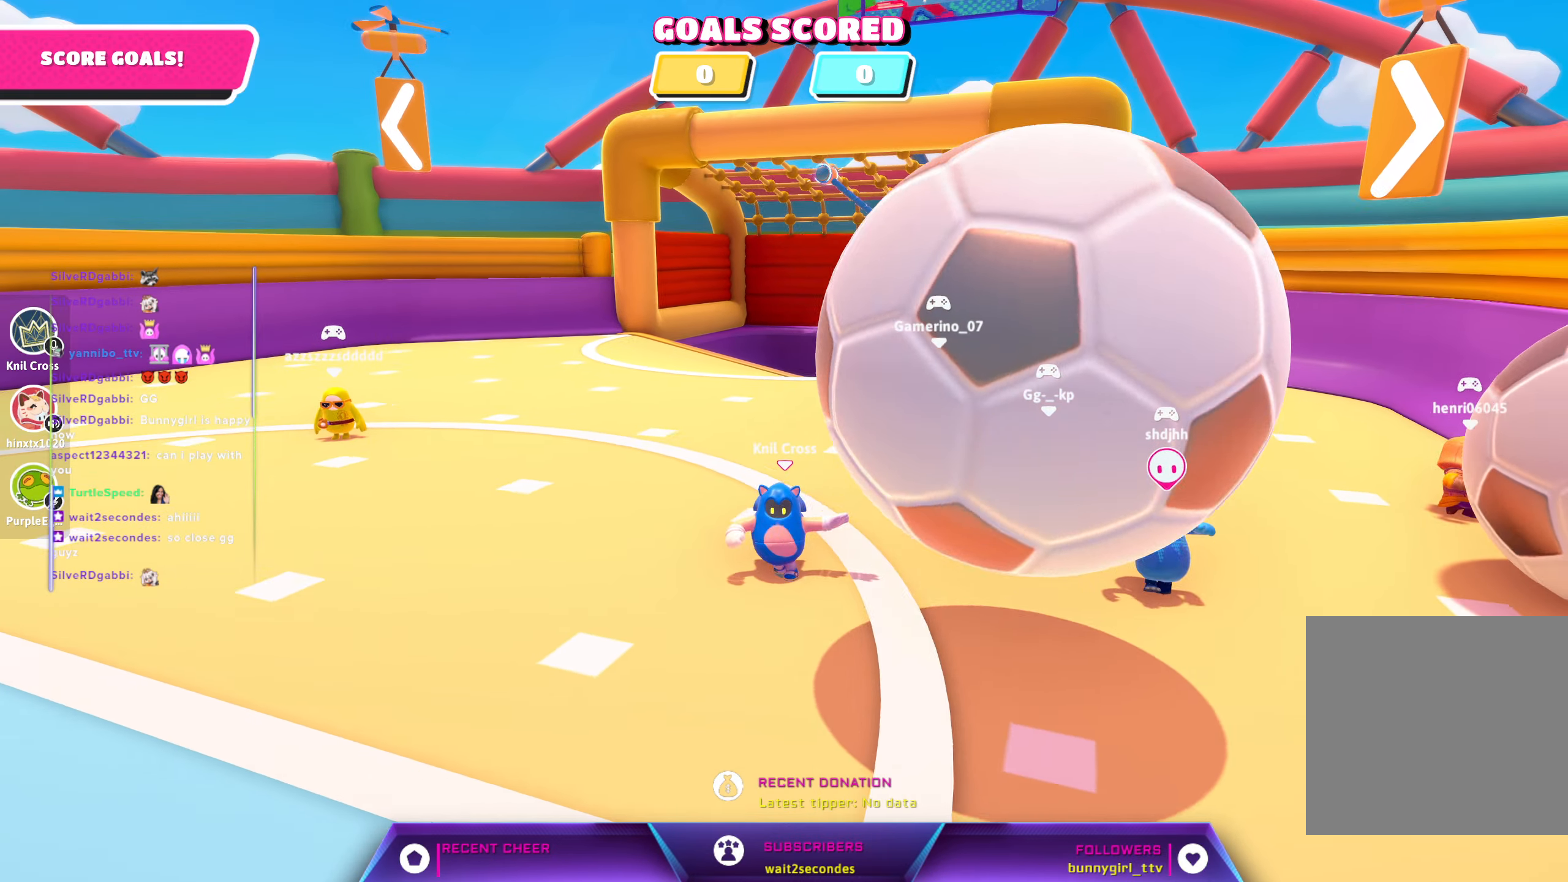
{"buttons": [], "left_stick": "down-left", "right_stick": "right", "events": [[417, "left_stick", "down-left"], [433, "right_stick", "right"]]}
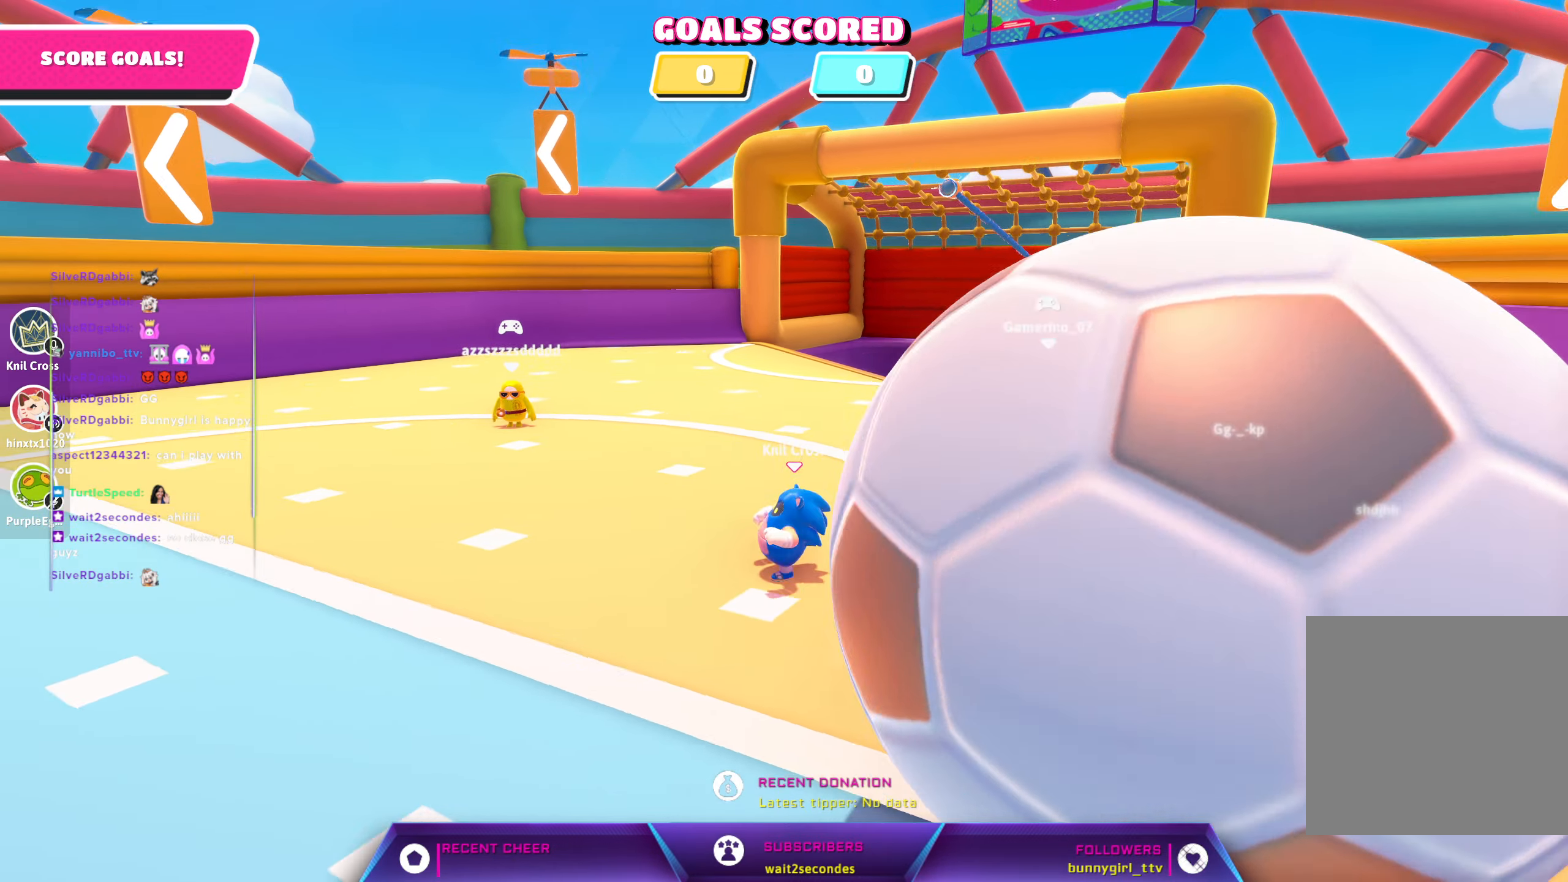
{"buttons": [], "left_stick": "down-right", "right_stick": "right", "events": [[167, "left_stick", "down"], [417, "left_stick", "down-right"]]}
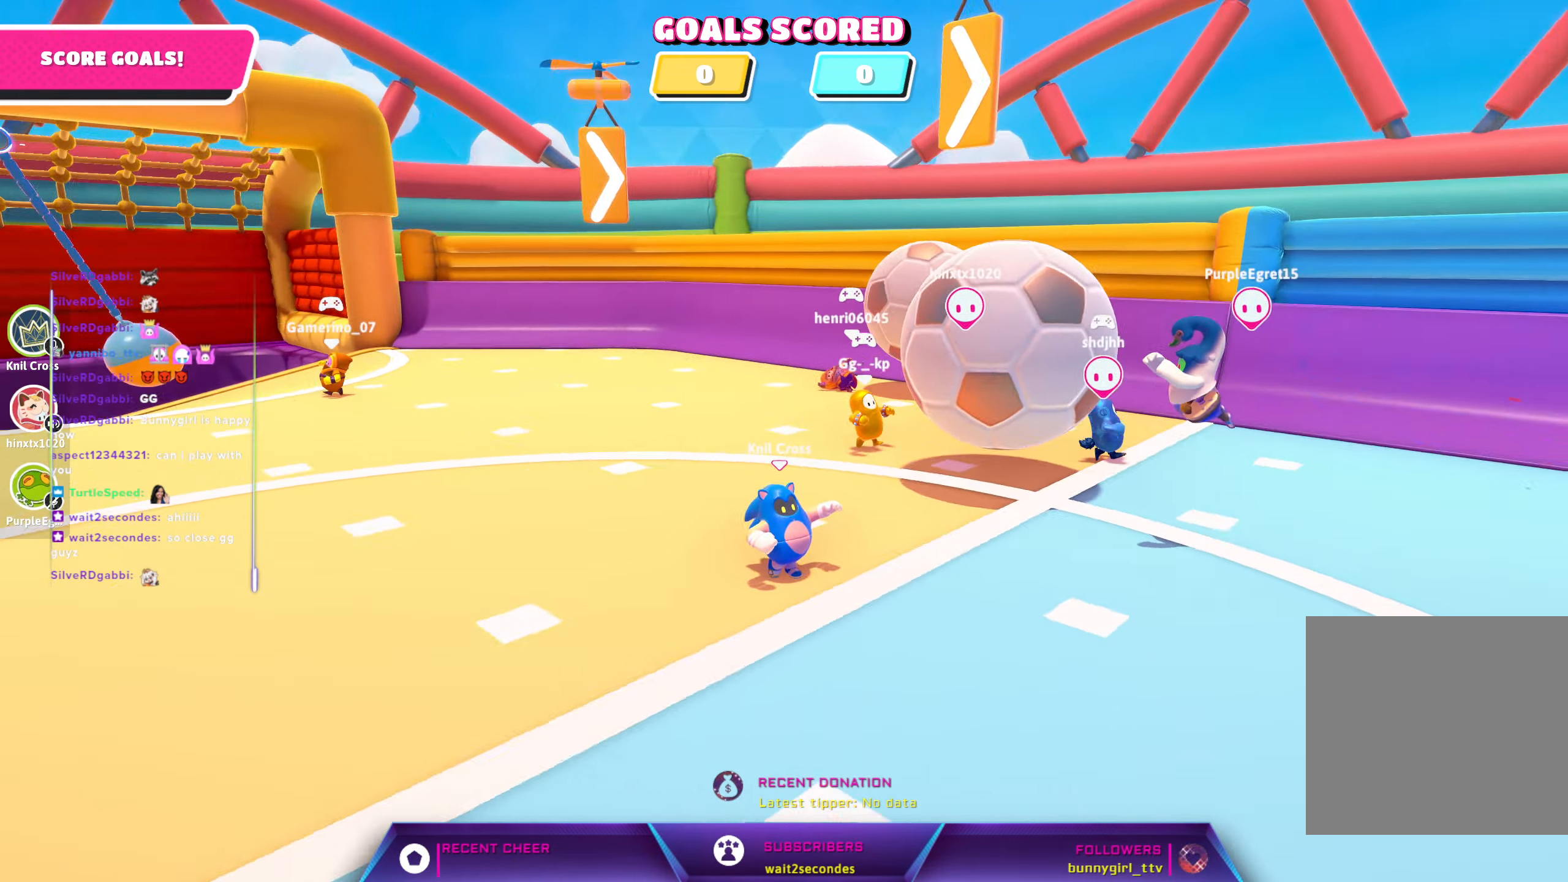
{"buttons": [], "left_stick": "up-right", "right_stick": "left", "events": [[33, "right_stick", "center"], [317, "left_stick", "up-right"], [367, "right_stick", "left"]]}
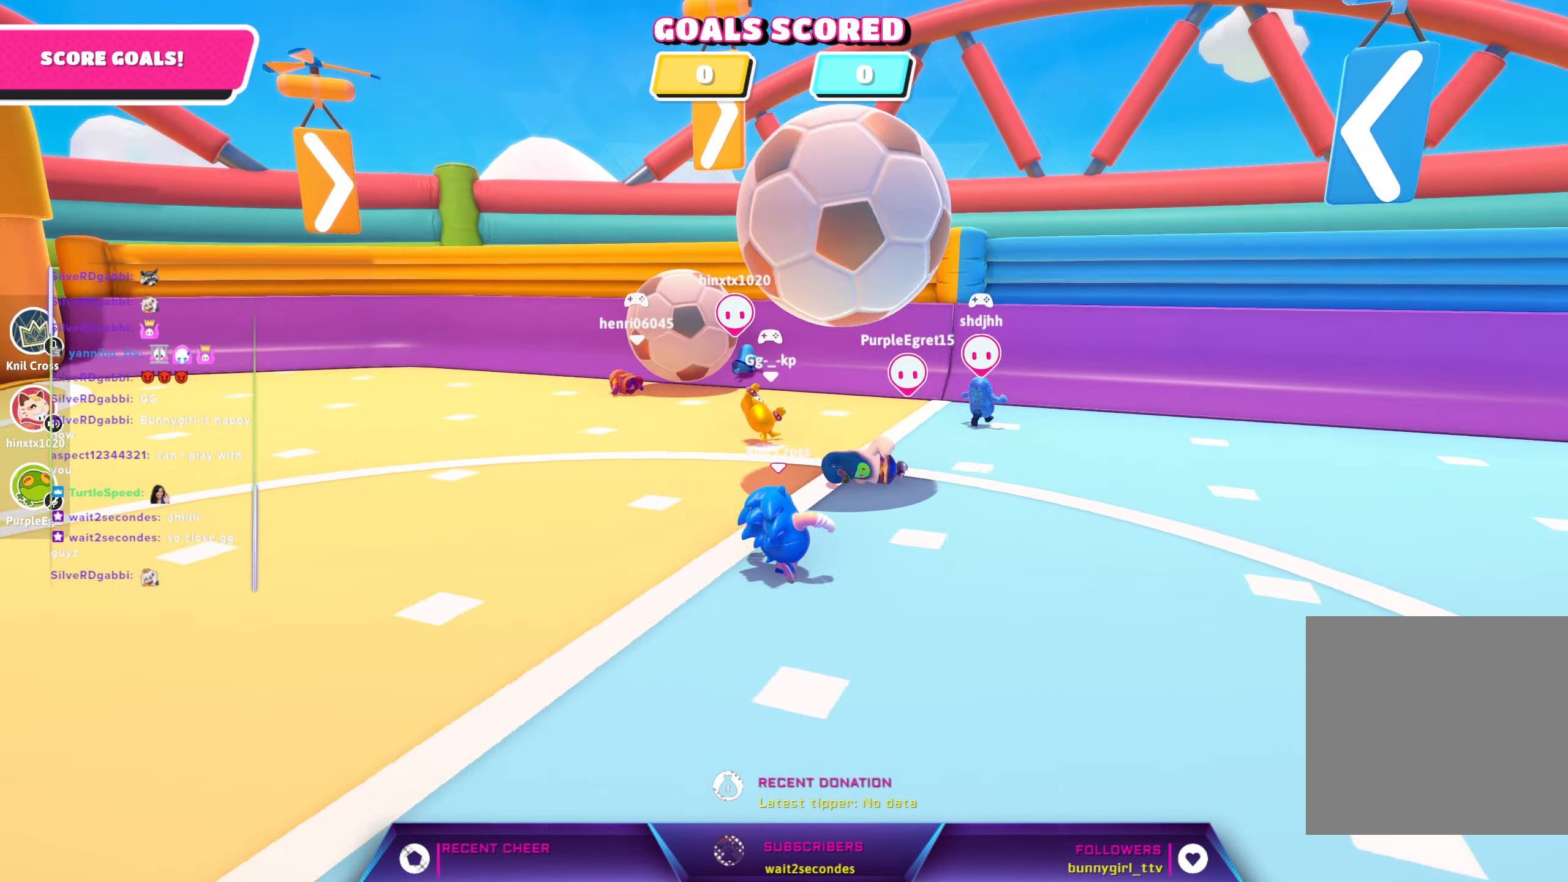
{"buttons": [], "left_stick": "down", "right_stick": "center", "events": [[17, "right_stick", "center"], [50, "left_stick", "right"], [317, "left_stick", "down-right"], [483, "left_stick", "down"]]}